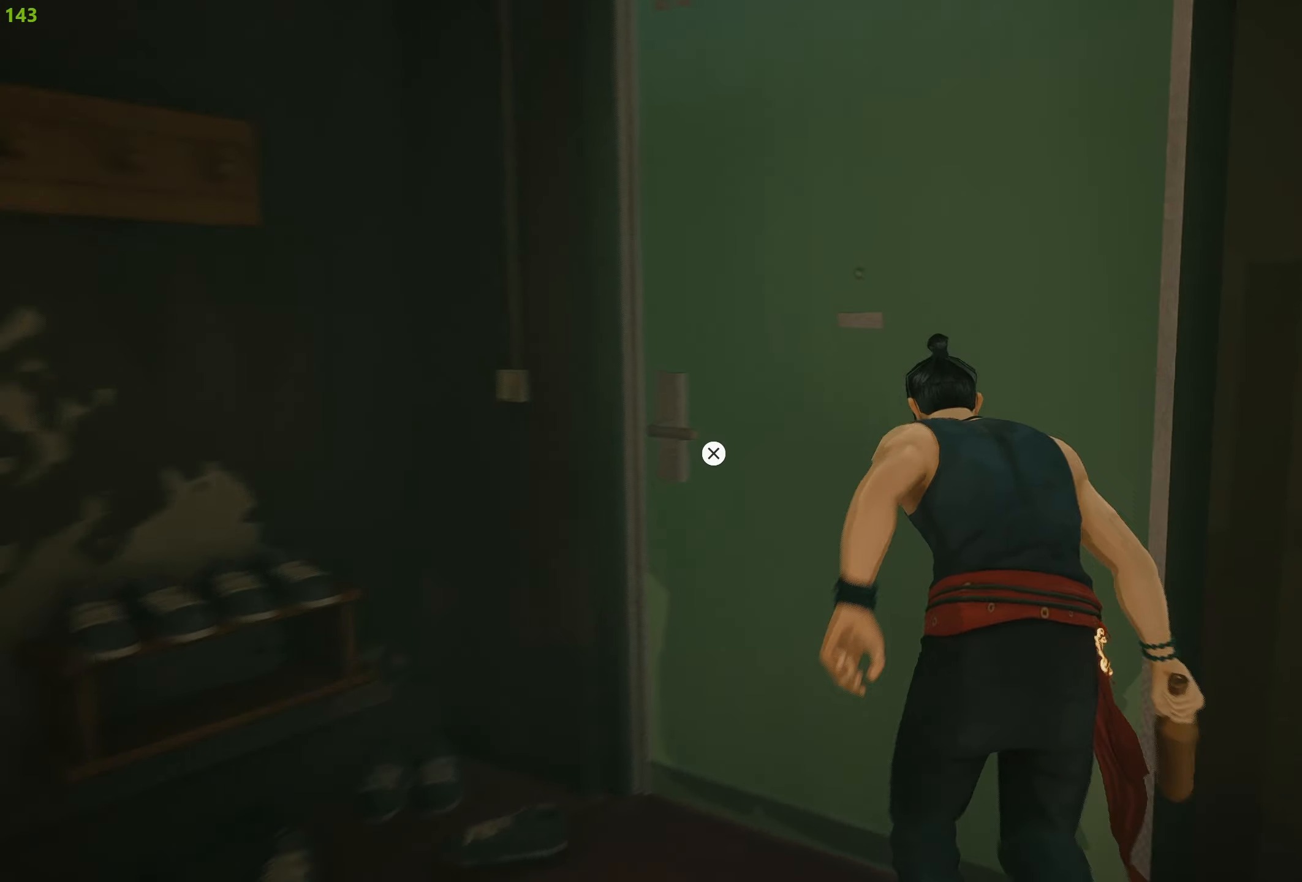
Gameplay with a controller (PlayStation layout); each line is a JSON object with the inputs held at the frame after it. "events" lists button and stick changes between this image and that frame as [ms after this image, input, new state], when the widget could be followed in between.
{"buttons": ["R2"], "left_stick": "center", "right_stick": "center", "events": [[150, "CROSS", "up"], [183, "right_stick", "center"], [283, "left_stick", "center"]]}
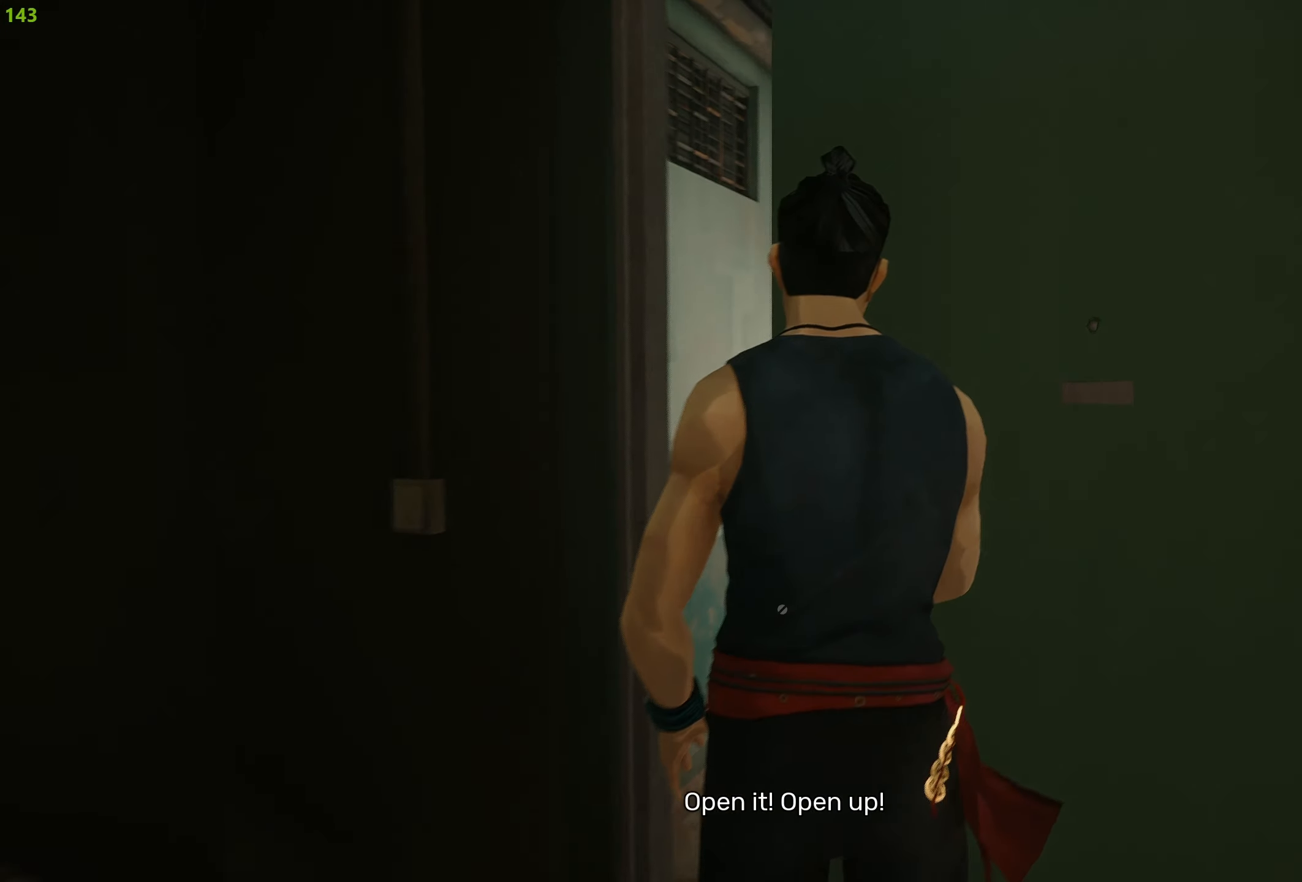
{"buttons": ["R2"], "left_stick": "center", "right_stick": "center", "events": []}
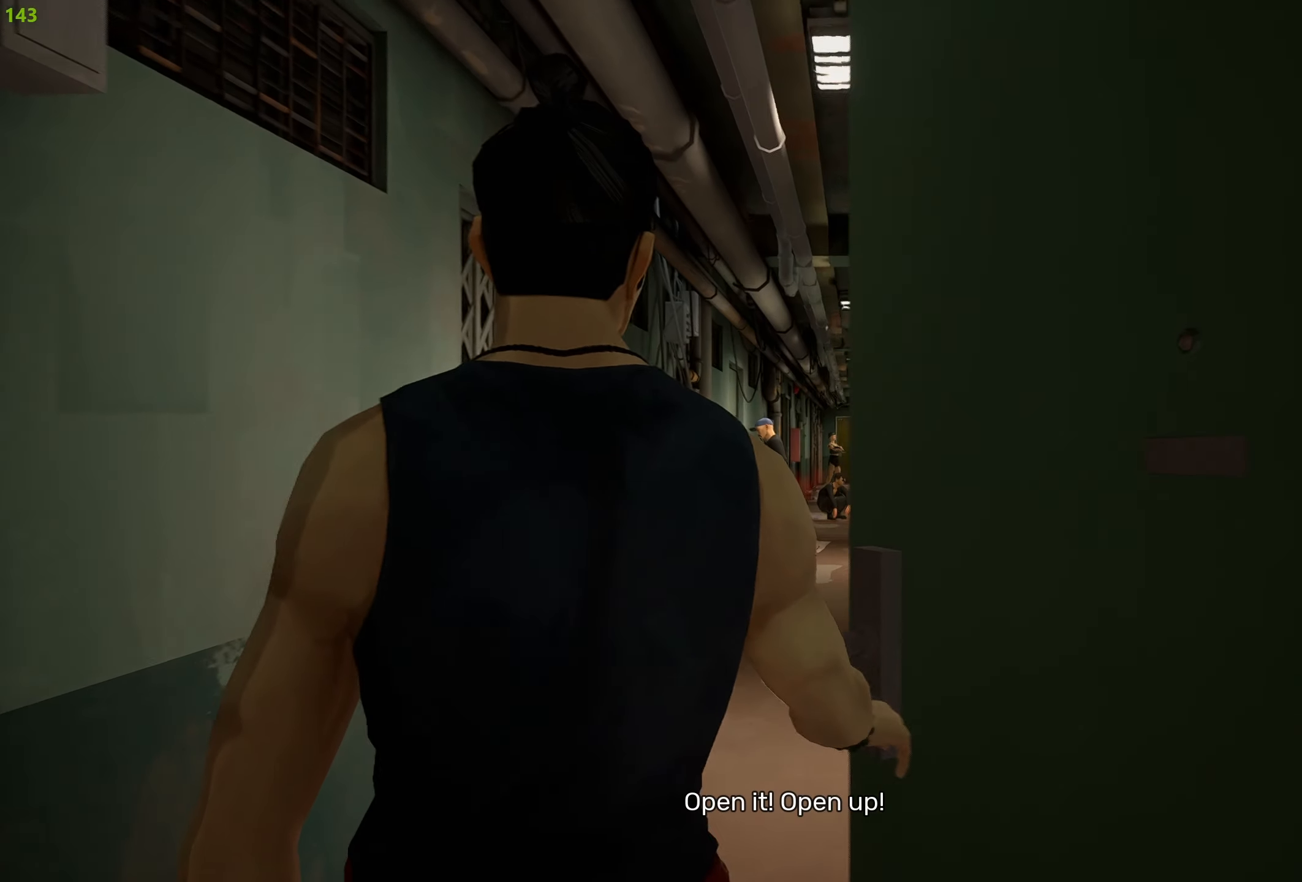
{"buttons": ["R2"], "left_stick": "center", "right_stick": "center", "events": []}
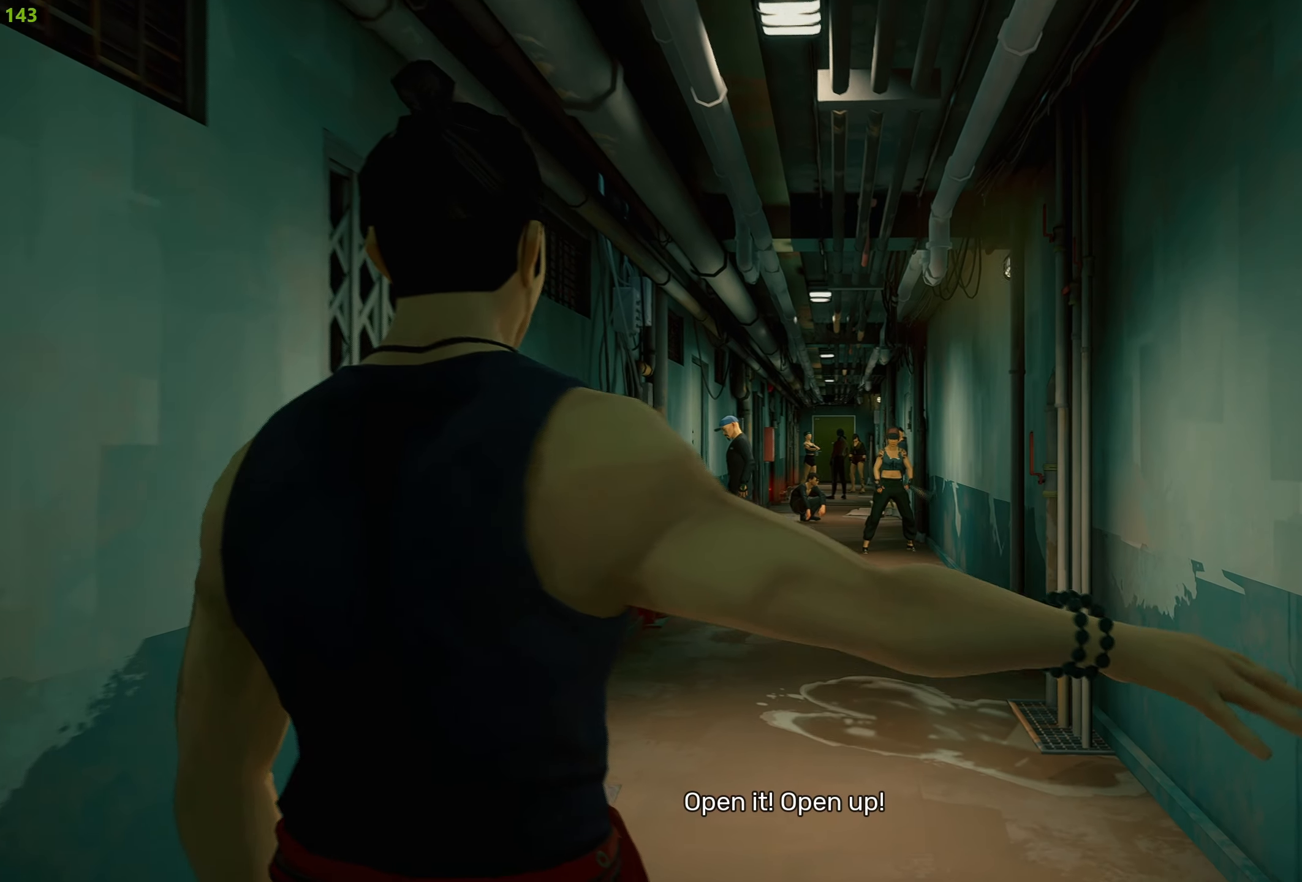
{"buttons": ["R2"], "left_stick": "up-left", "right_stick": "center", "events": [[500, "left_stick", "up-left"]]}
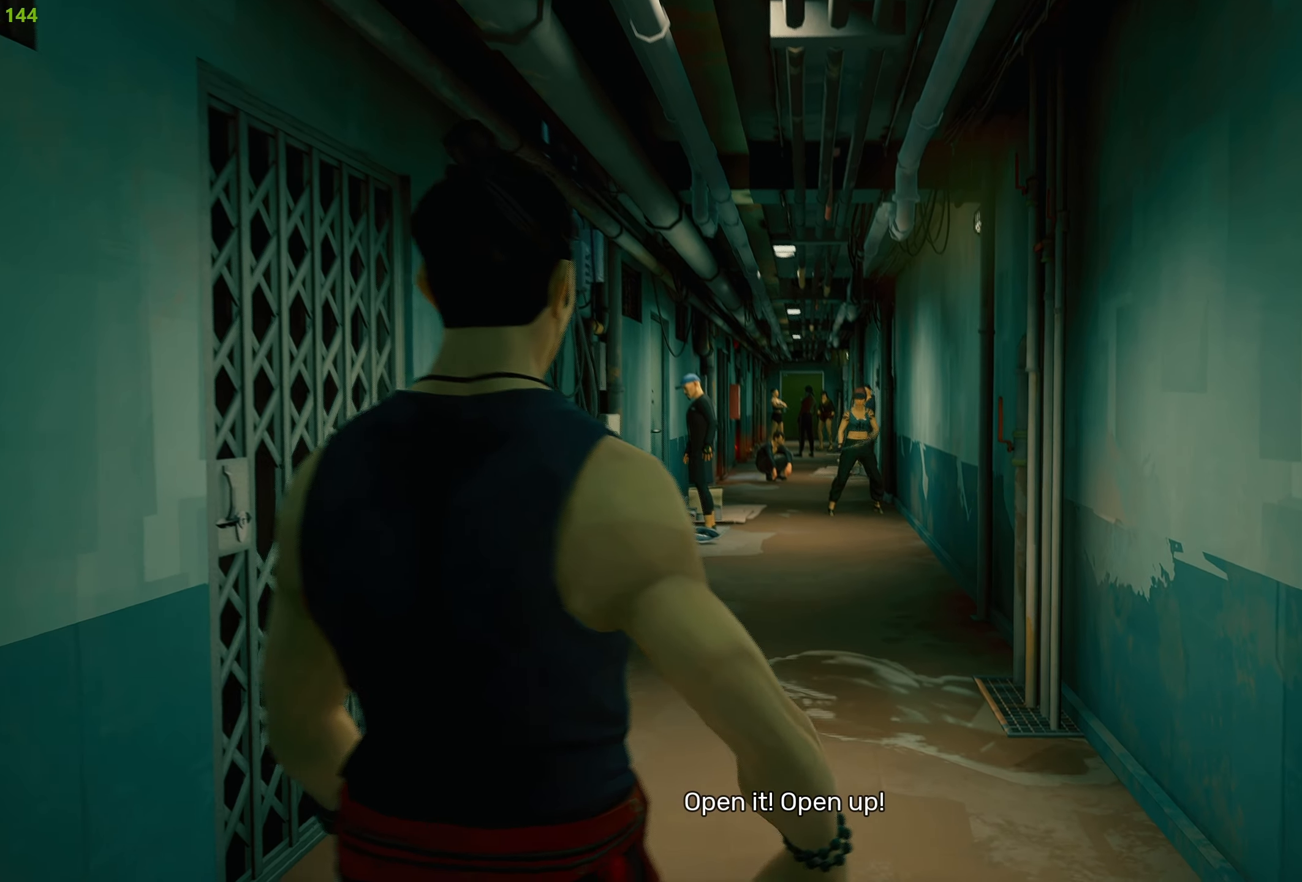
{"buttons": ["R2"], "left_stick": "up", "right_stick": "center", "events": [[83, "left_stick", "up"]]}
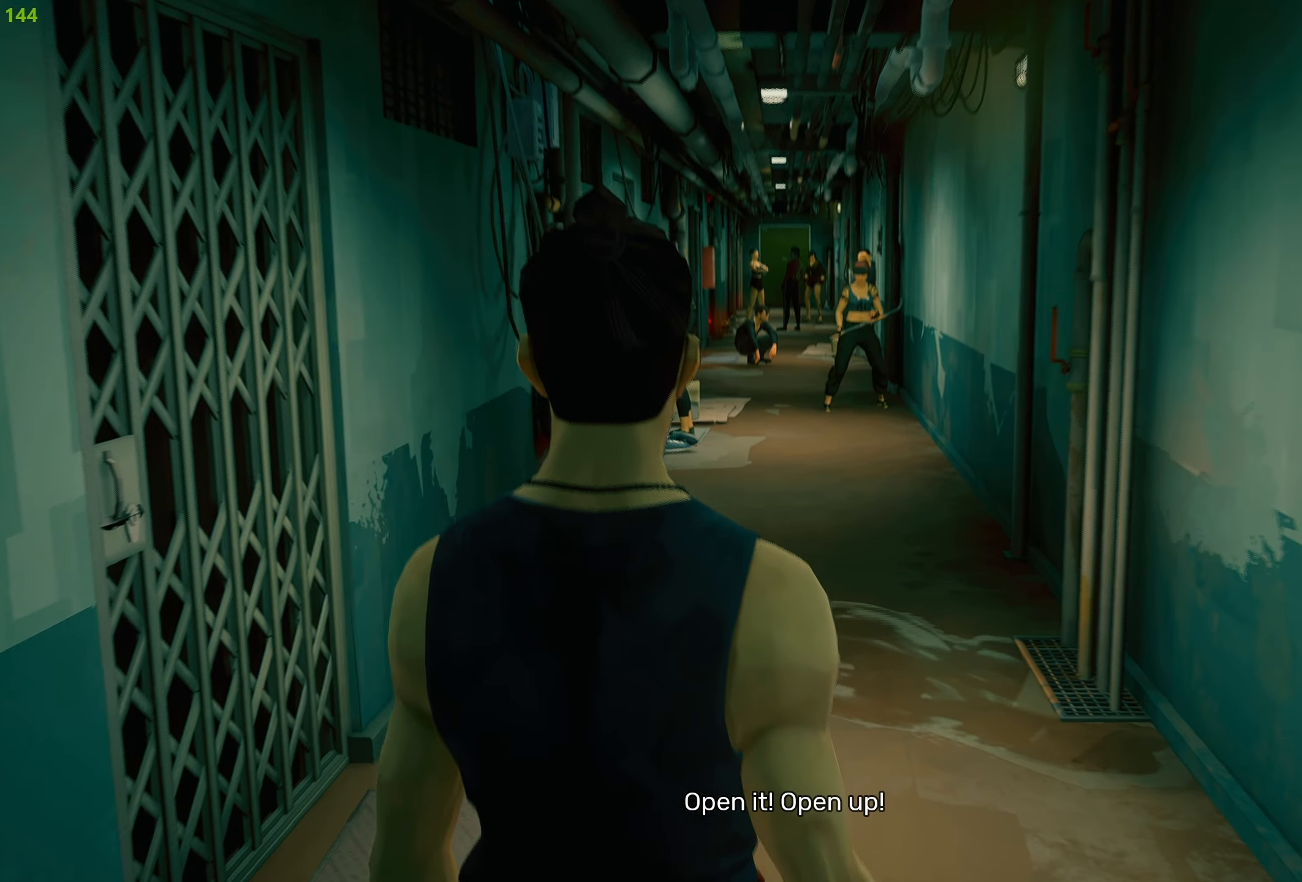
{"buttons": ["R2"], "left_stick": "up", "right_stick": "center", "events": []}
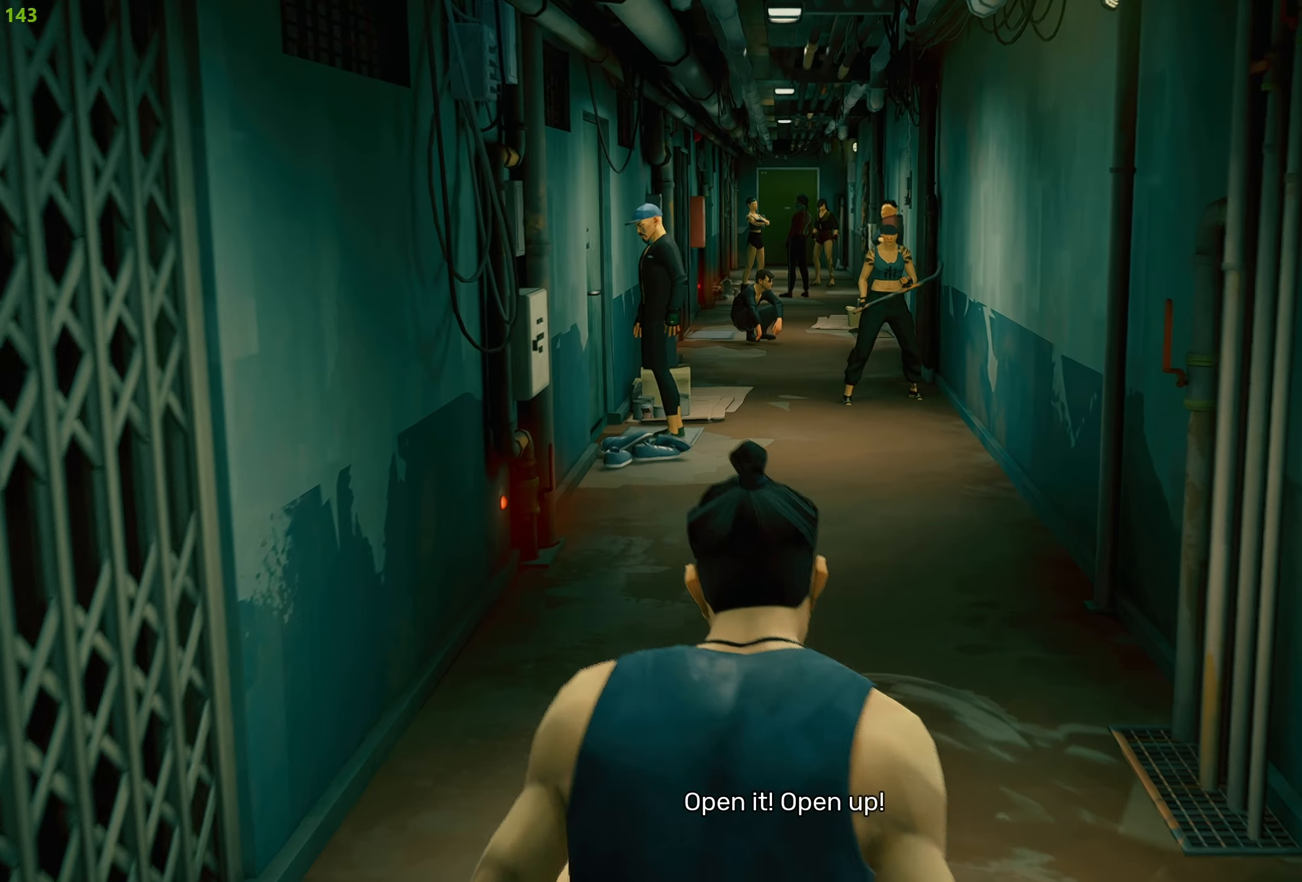
{"buttons": ["R2"], "left_stick": "up-right", "right_stick": "center", "events": [[183, "TRIANGLE", "down"], [283, "TRIANGLE", "up"], [416, "left_stick", "up-right"]]}
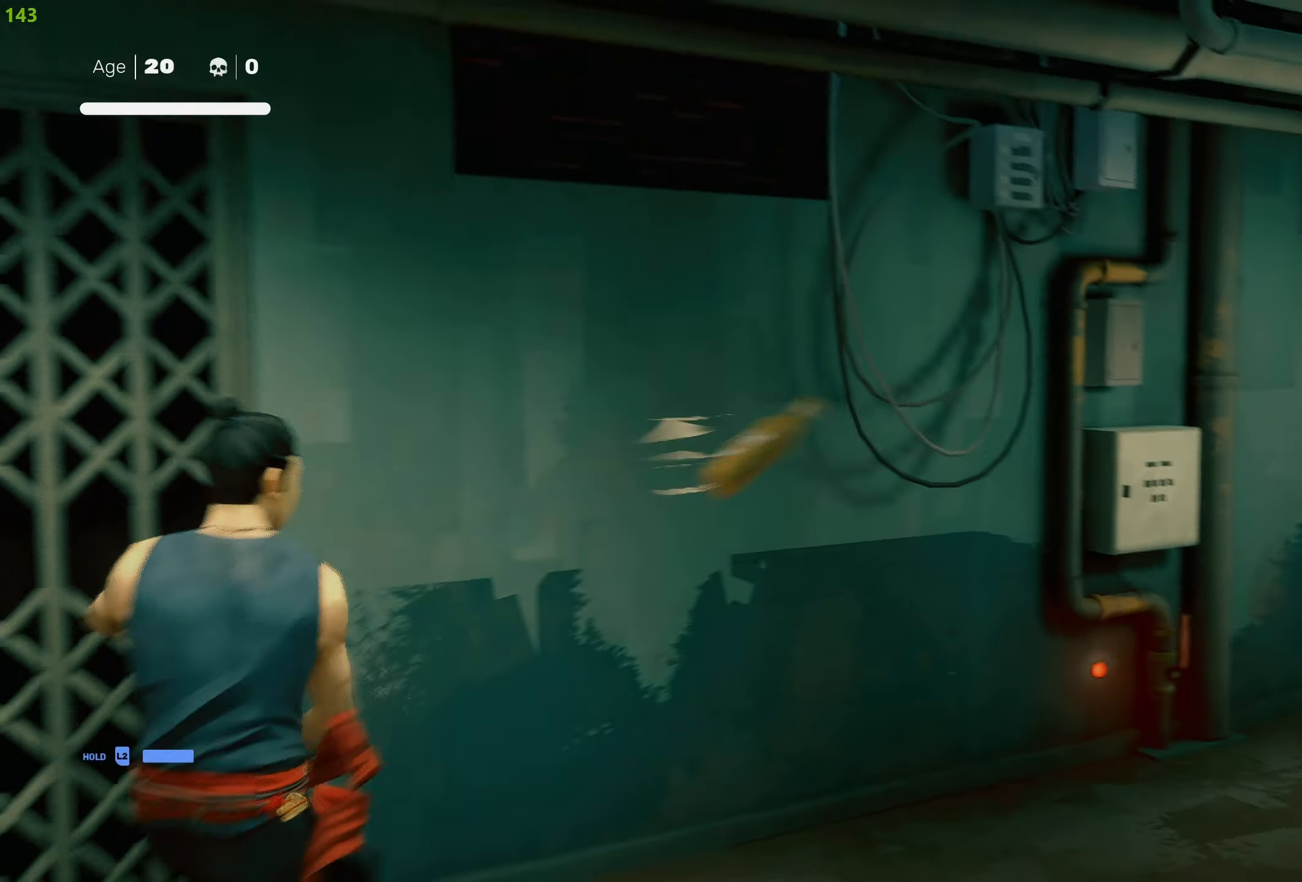
{"buttons": ["R2"], "left_stick": "up-right", "right_stick": "center", "events": []}
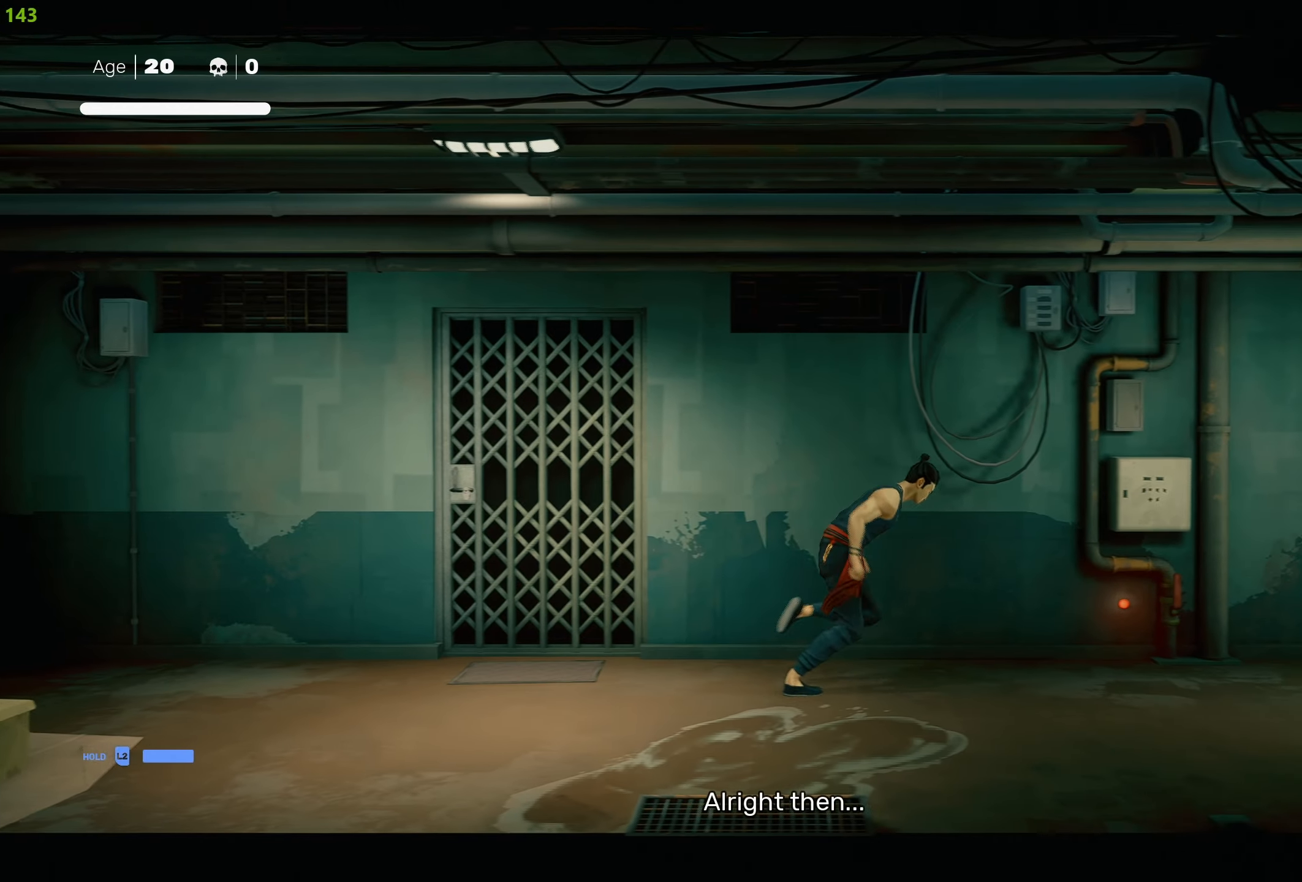
{"buttons": ["R2"], "left_stick": "right", "right_stick": "center", "events": [[233, "left_stick", "right"]]}
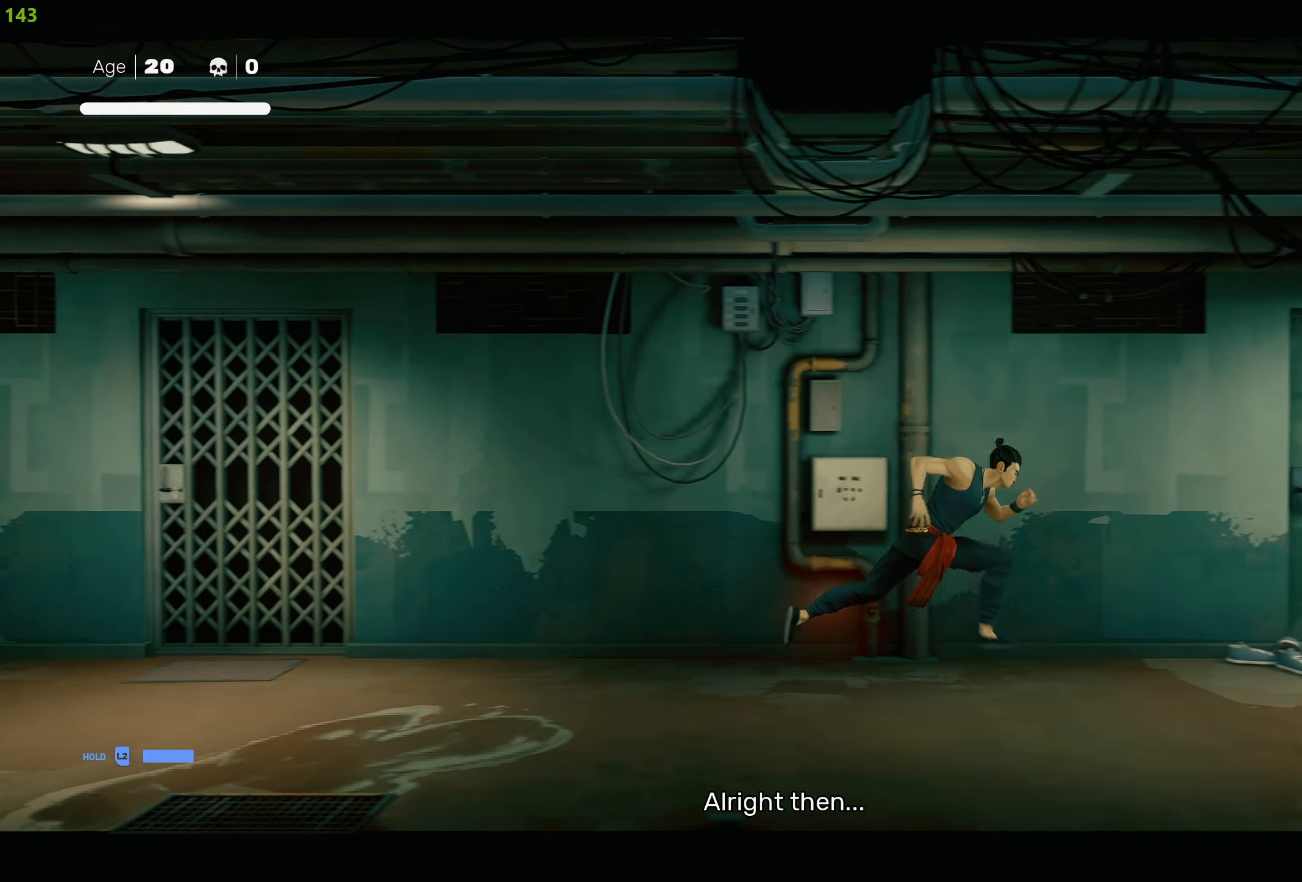
{"buttons": ["CIRCLE", "TRIANGLE", "R2"], "left_stick": "right", "right_stick": "center", "events": [[283, "CIRCLE", "down"], [283, "TRIANGLE", "down"]]}
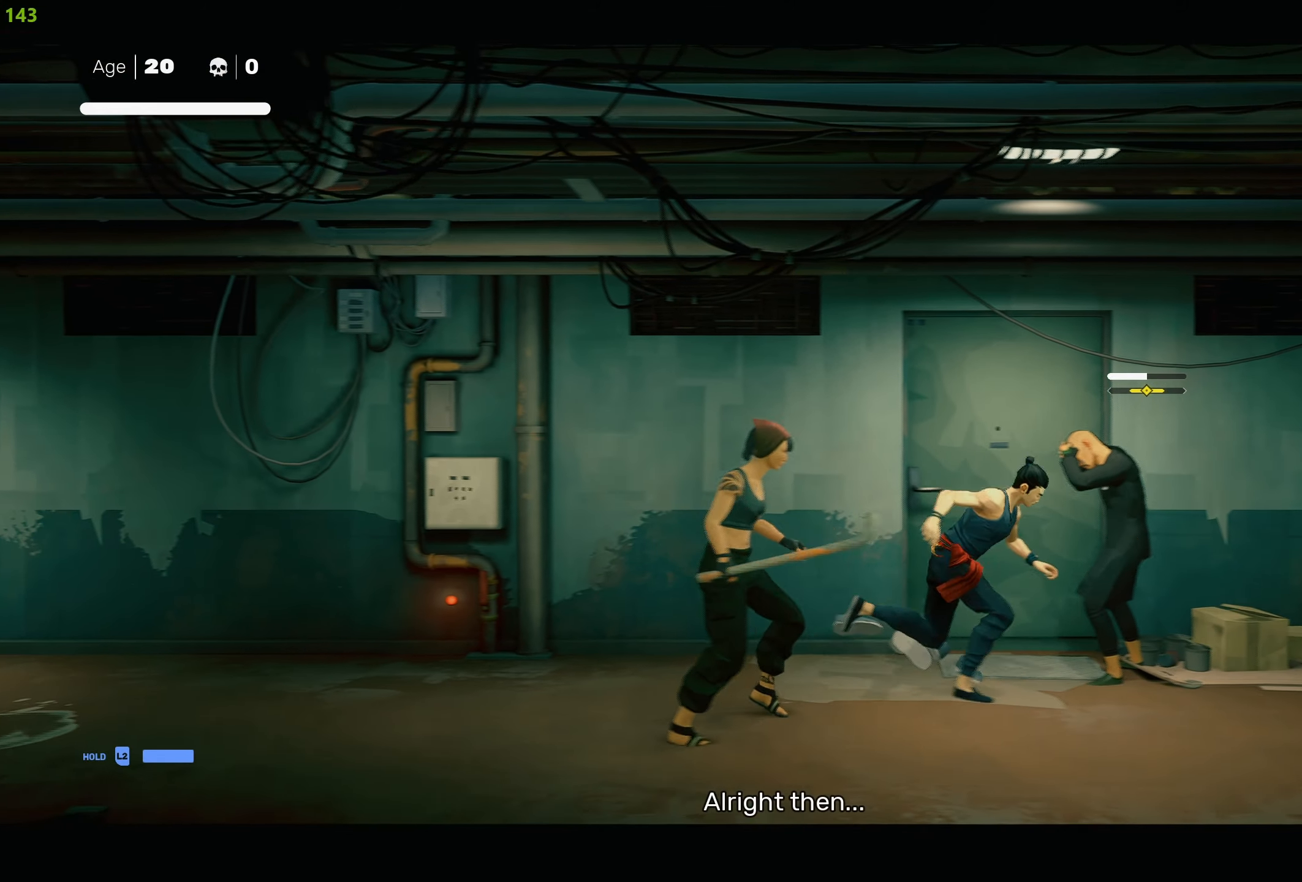
{"buttons": [], "left_stick": "center", "right_stick": "center", "events": [[133, "left_stick", "center"], [183, "CIRCLE", "up"], [183, "TRIANGLE", "up"], [217, "R2", "up"]]}
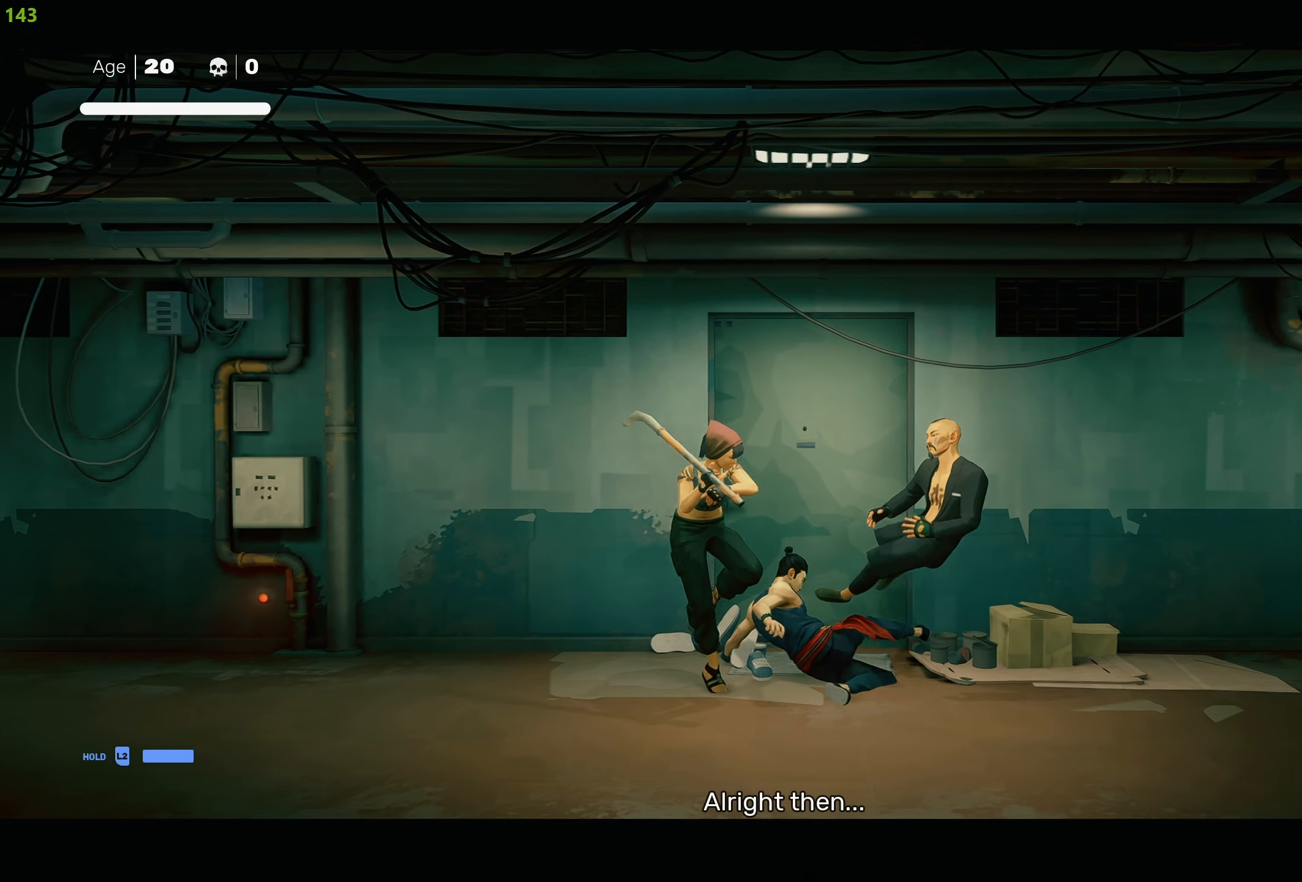
{"buttons": [], "left_stick": "center", "right_stick": "center", "events": [[17, "L1", "down"], [117, "L1", "up"], [217, "L1", "down"], [317, "L1", "up"], [367, "L1", "down"], [467, "L1", "up"]]}
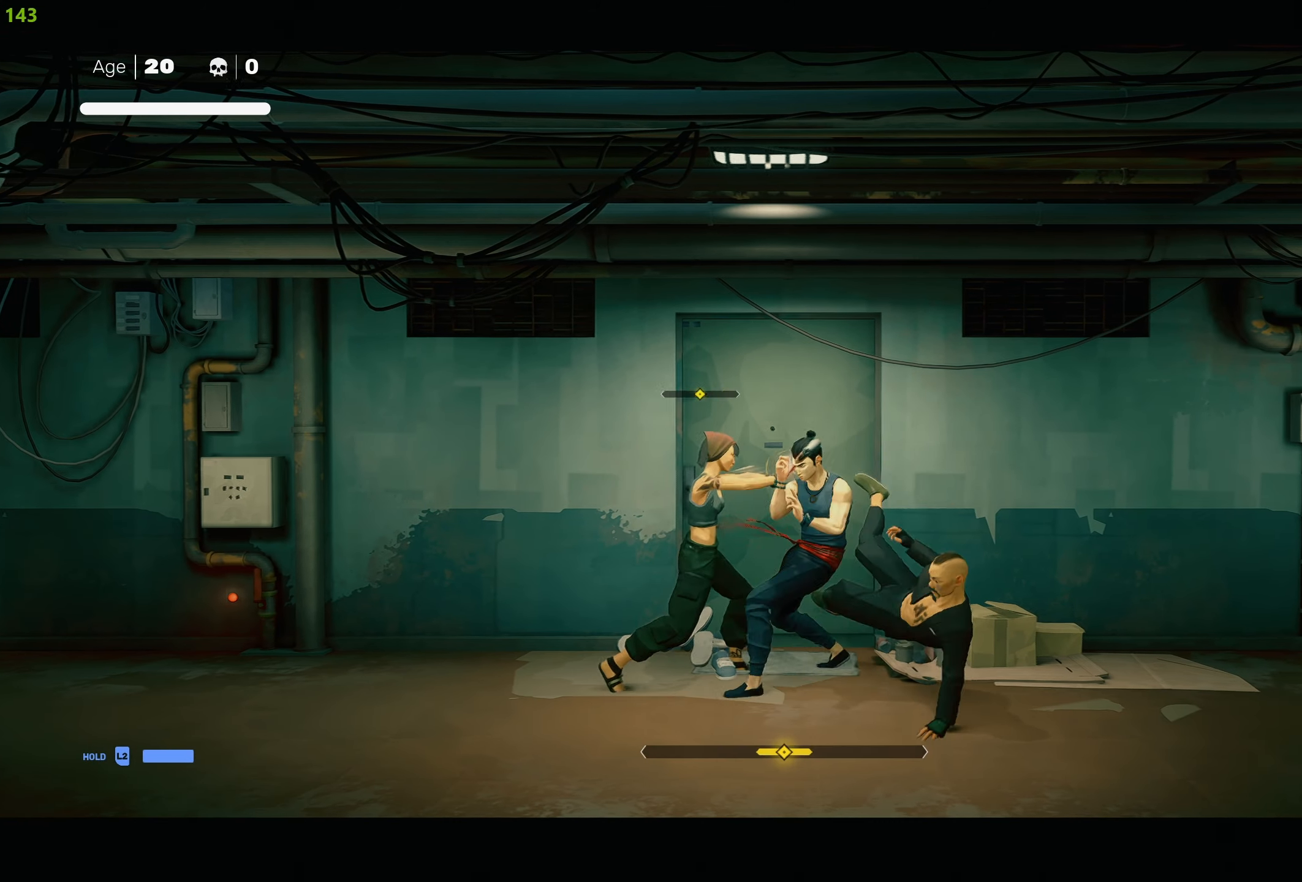
{"buttons": ["L1"], "left_stick": "center", "right_stick": "center", "events": [[33, "L1", "down"], [150, "L1", "up"], [317, "L1", "down"], [417, "L1", "up"], [500, "L1", "down"]]}
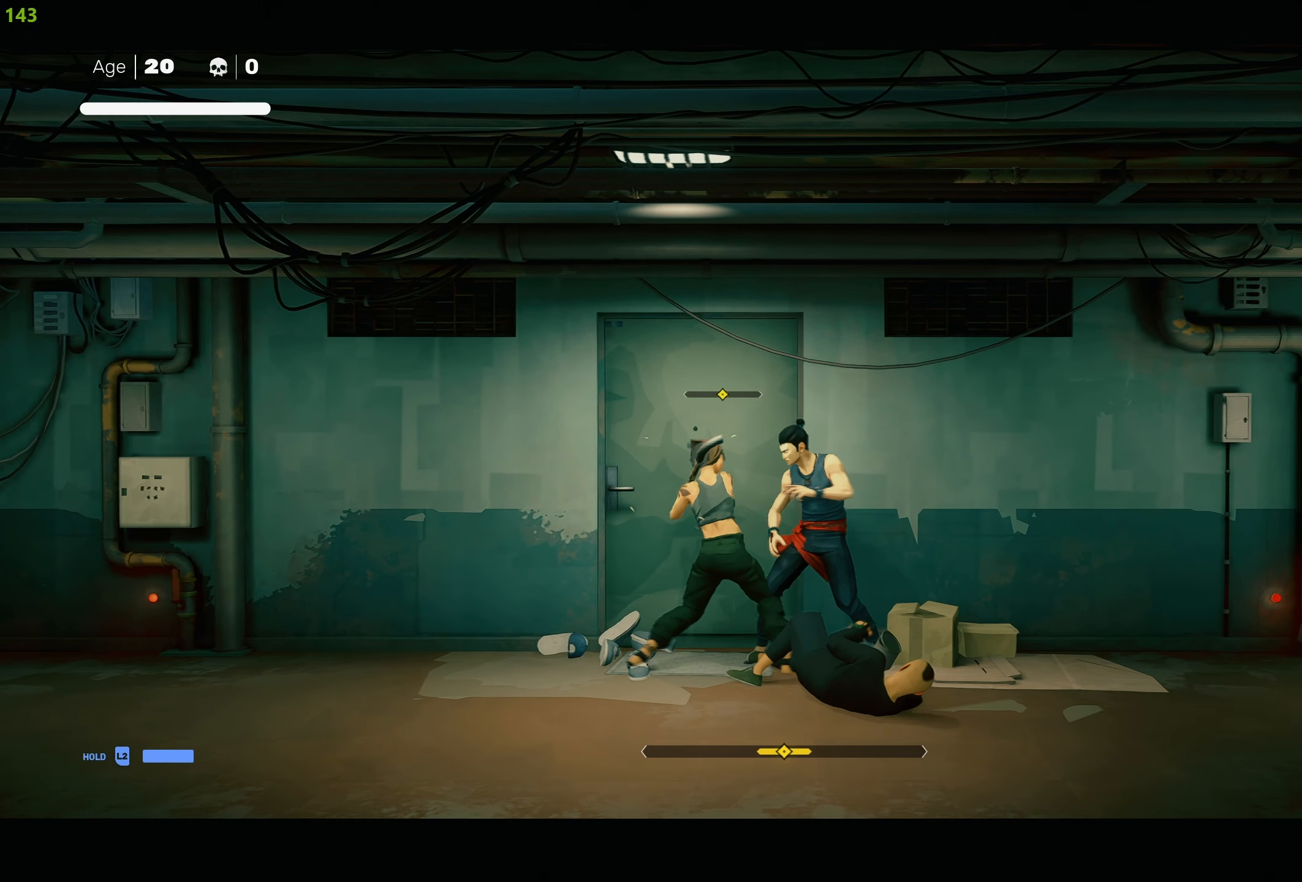
{"buttons": ["TRIANGLE"], "left_stick": "center", "right_stick": "center", "events": [[133, "L1", "up"], [183, "TRIANGLE", "down"]]}
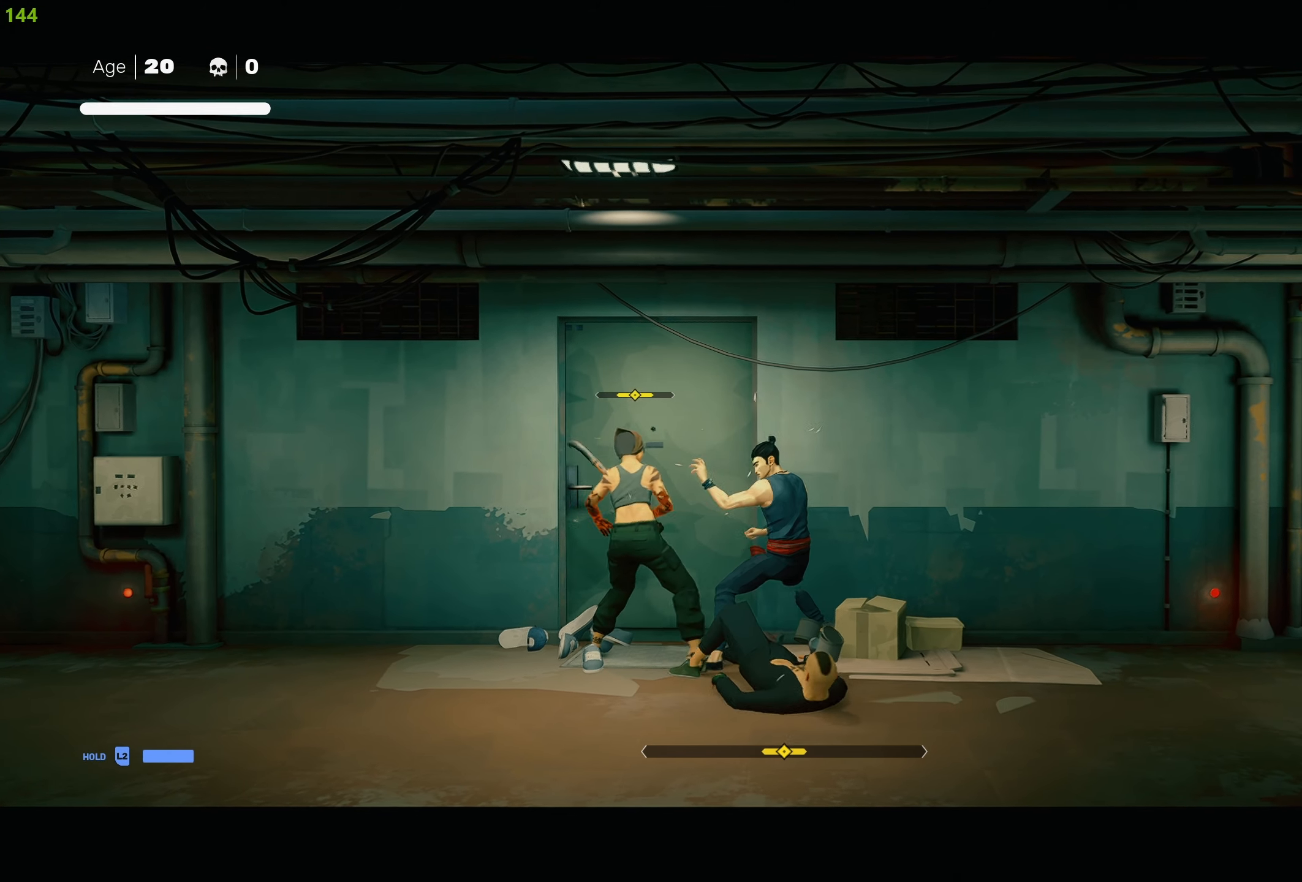
{"buttons": ["TRIANGLE"], "left_stick": "center", "right_stick": "center", "events": []}
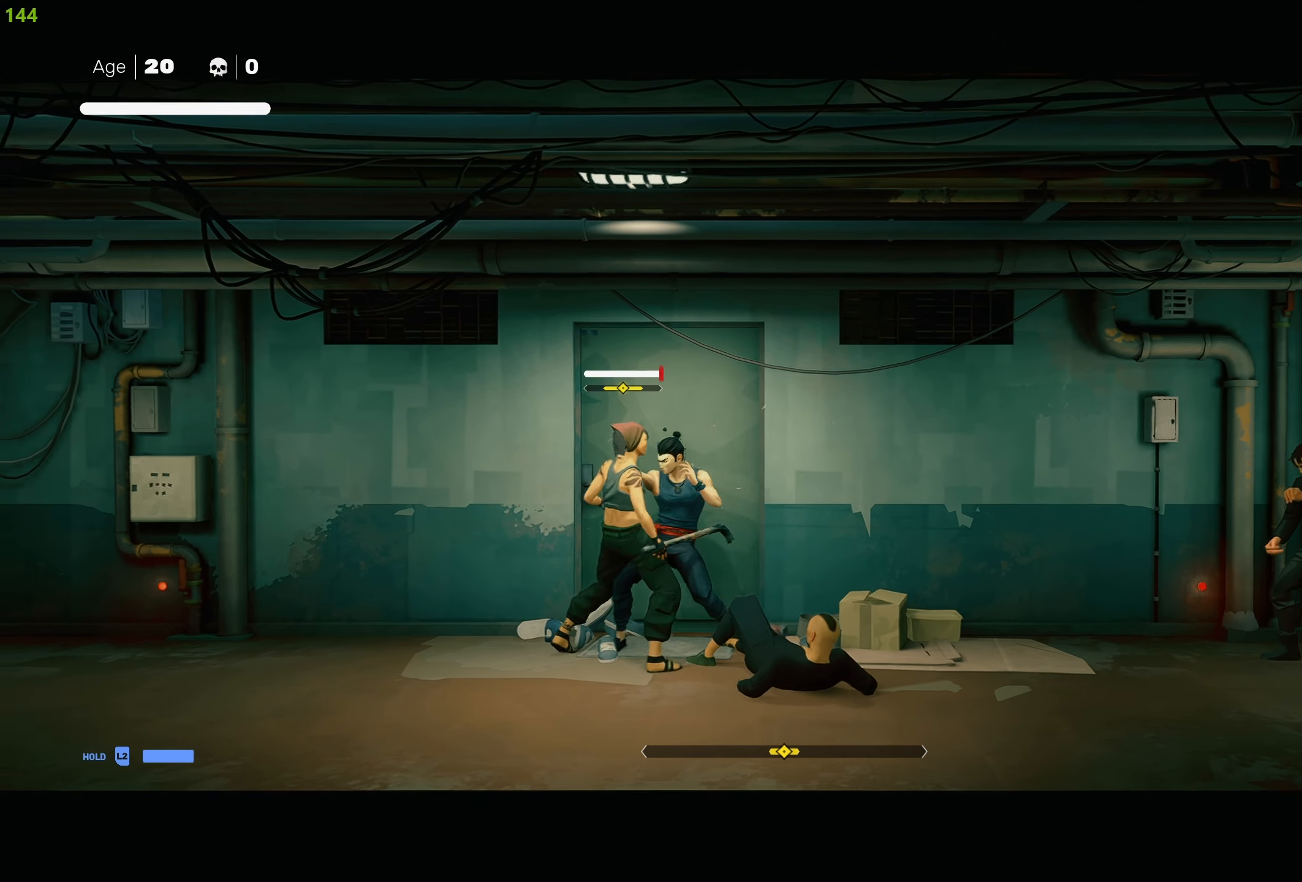
{"buttons": [], "left_stick": "down-right", "right_stick": "center", "events": [[83, "TRIANGLE", "up"], [183, "left_stick", "down-right"]]}
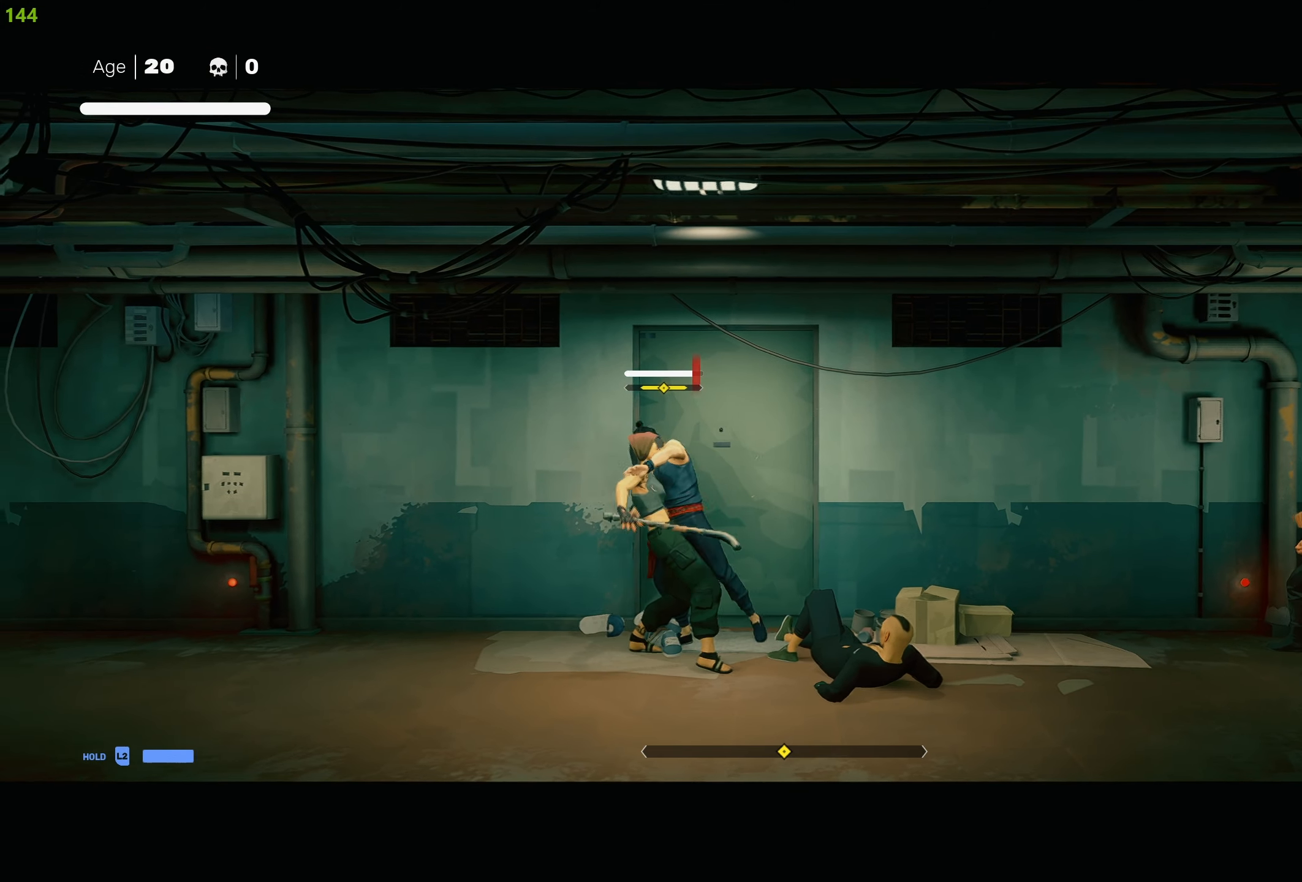
{"buttons": [], "left_stick": "down-right", "right_stick": "center", "events": [[233, "R2", "down"], [383, "R2", "up"]]}
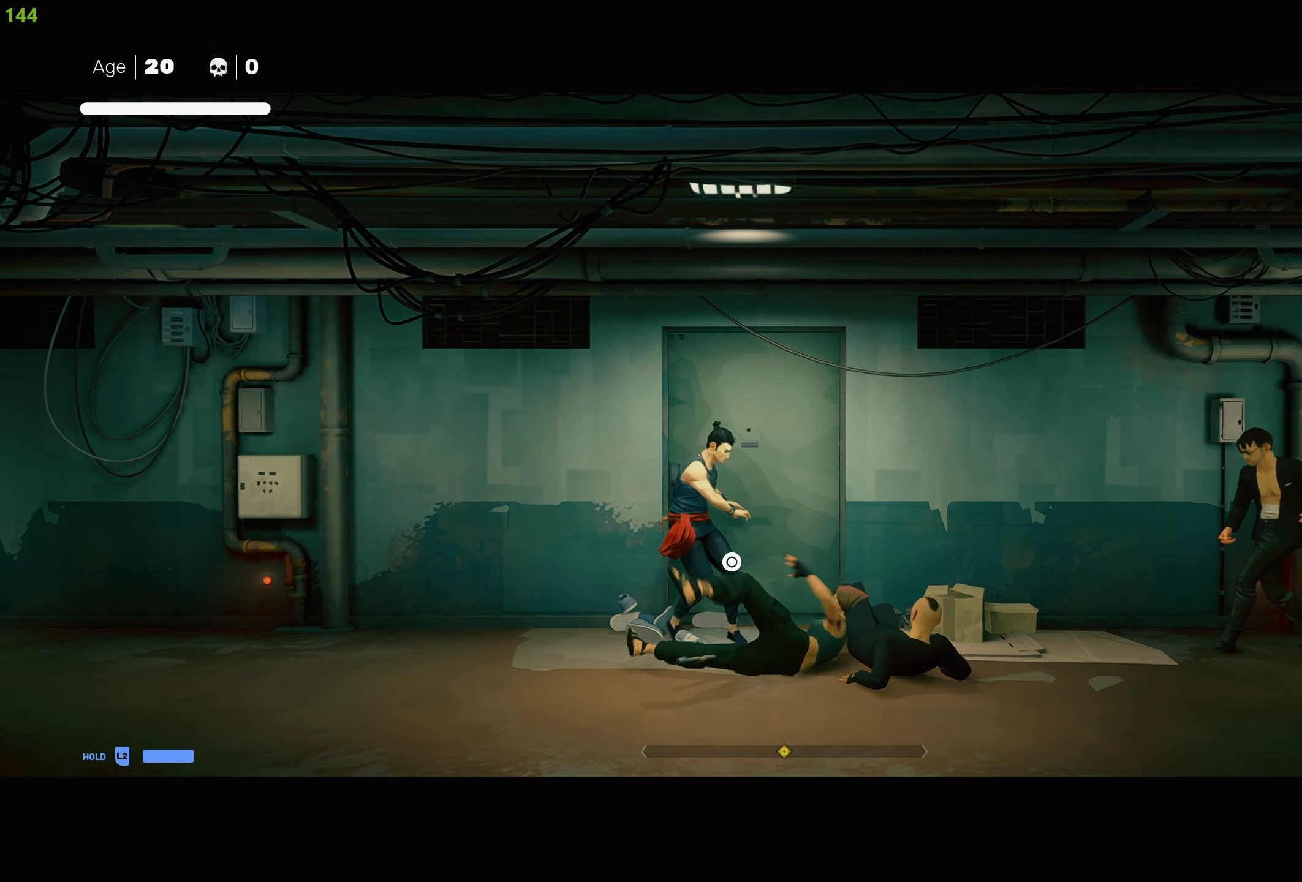
{"buttons": [], "left_stick": "right", "right_stick": "center", "events": [[100, "CIRCLE", "down"], [100, "TRIANGLE", "down"], [250, "left_stick", "right"], [383, "TRIANGLE", "up"], [417, "CIRCLE", "up"]]}
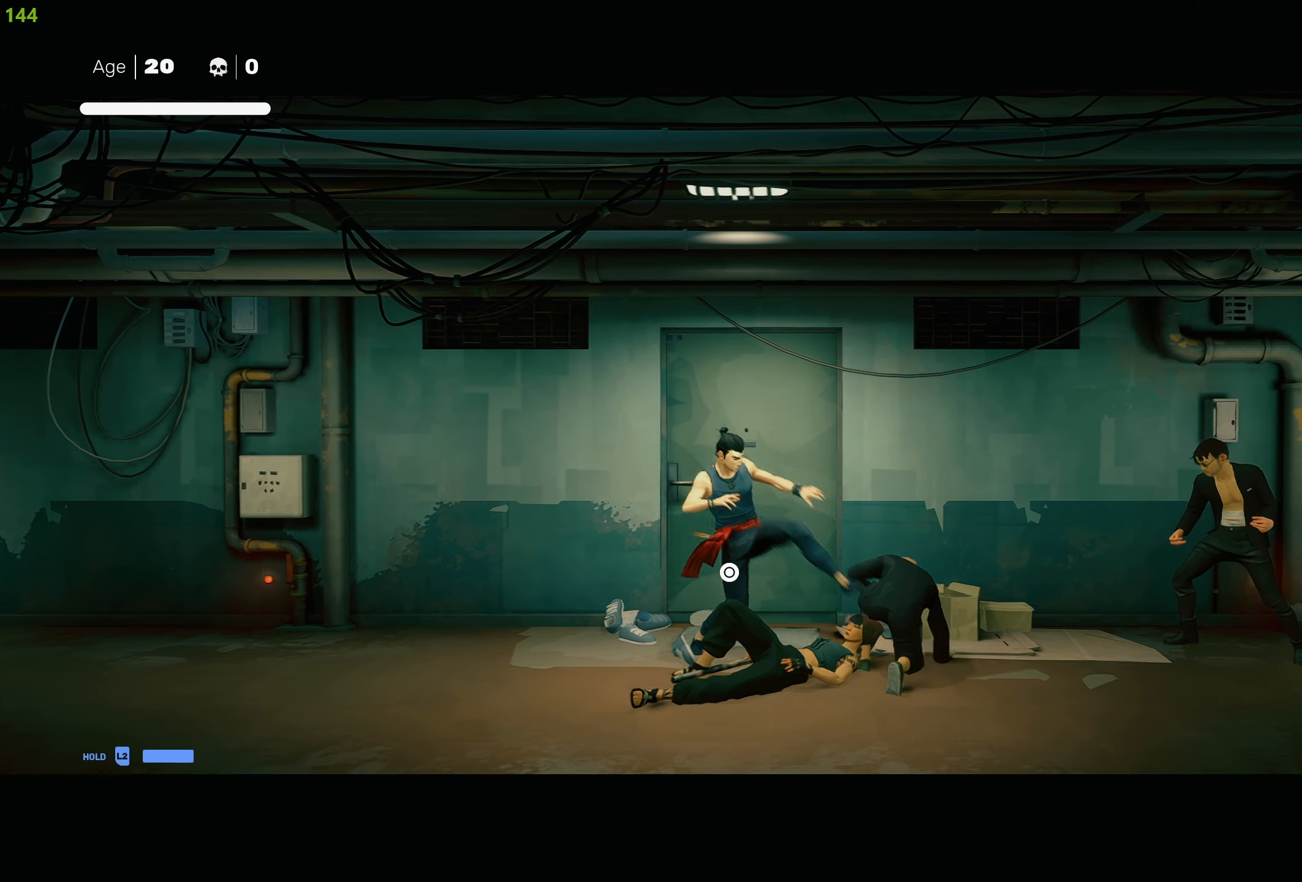
{"buttons": [], "left_stick": "down-right", "right_stick": "center", "events": [[183, "TRIANGLE", "down"], [200, "left_stick", "down-right"], [283, "TRIANGLE", "up"], [350, "TRIANGLE", "down"], [450, "TRIANGLE", "up"]]}
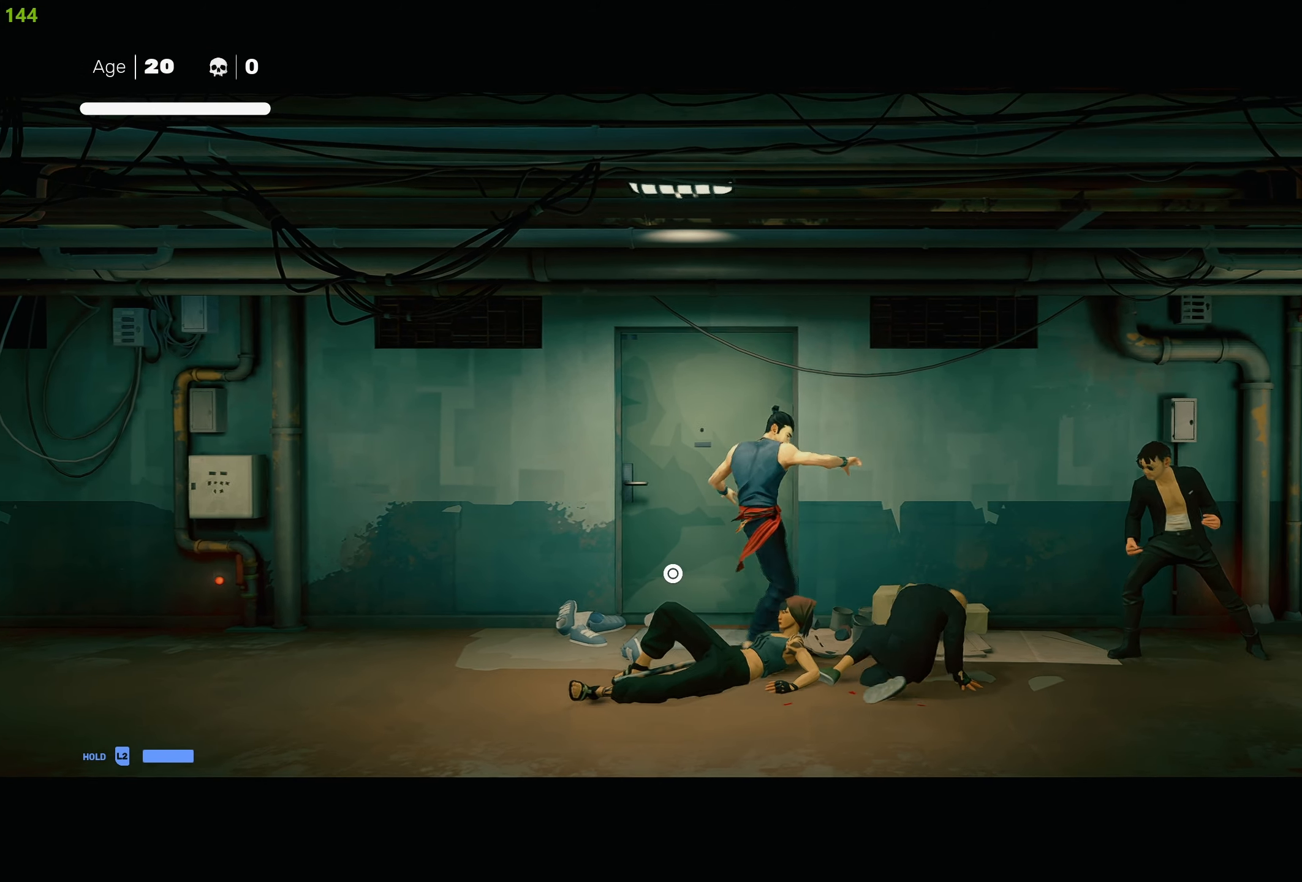
{"buttons": [], "left_stick": "down", "right_stick": "center", "events": [[150, "left_stick", "center"], [467, "left_stick", "down"]]}
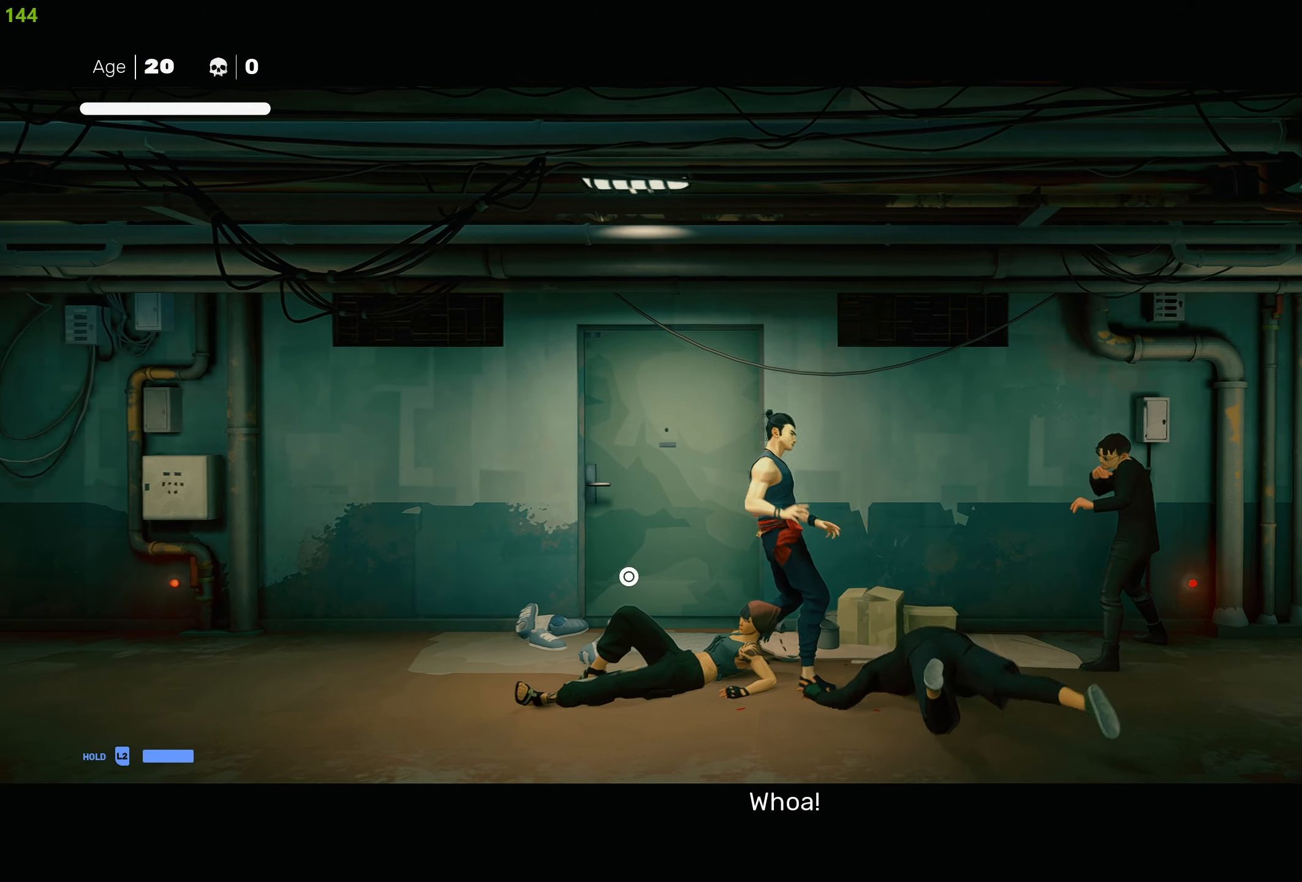
{"buttons": ["CIRCLE"], "left_stick": "down-left", "right_stick": "center", "events": [[34, "left_stick", "down-left"], [184, "CIRCLE", "down"]]}
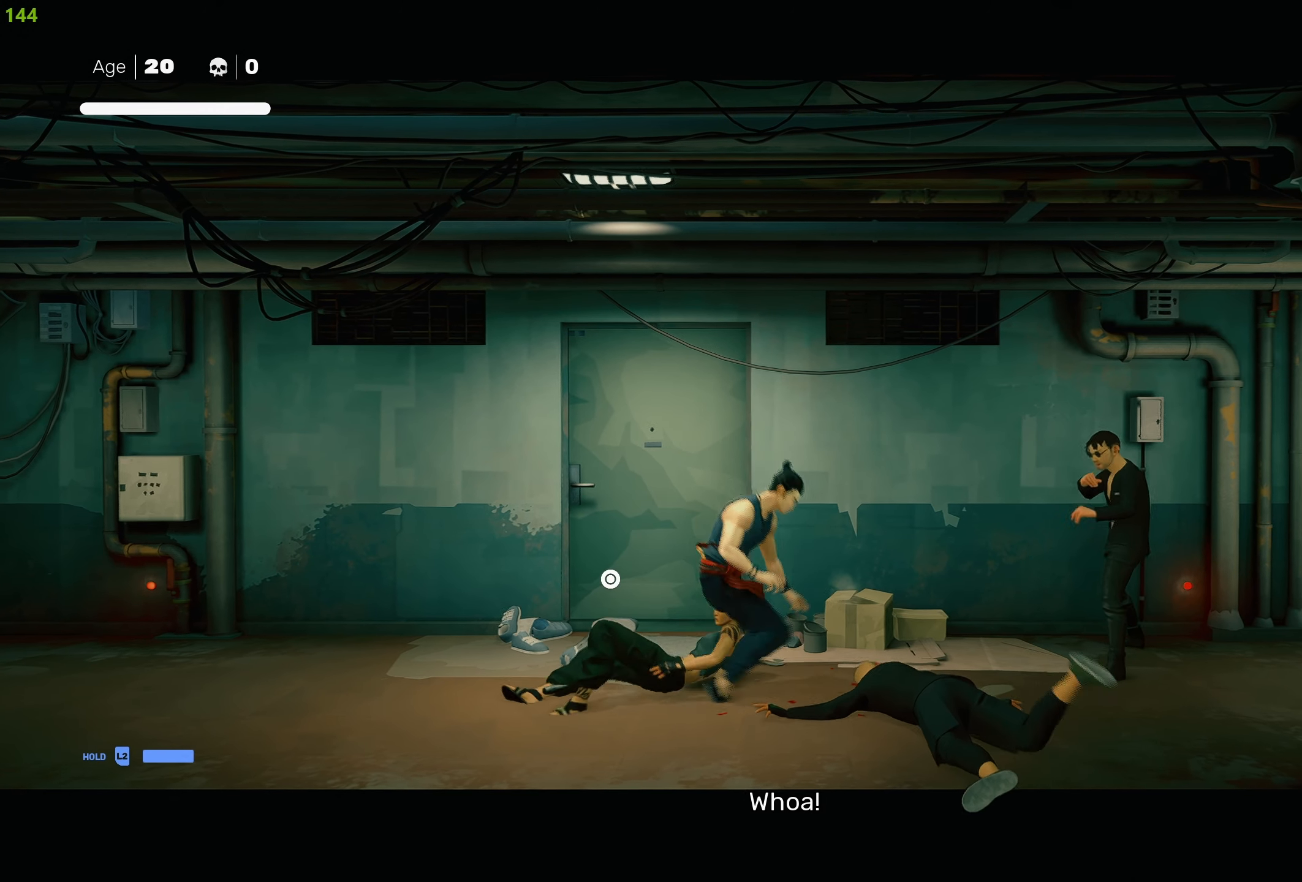
{"buttons": [], "left_stick": "center", "right_stick": "center", "events": [[167, "CIRCLE", "up"], [167, "left_stick", "left"], [334, "left_stick", "center"]]}
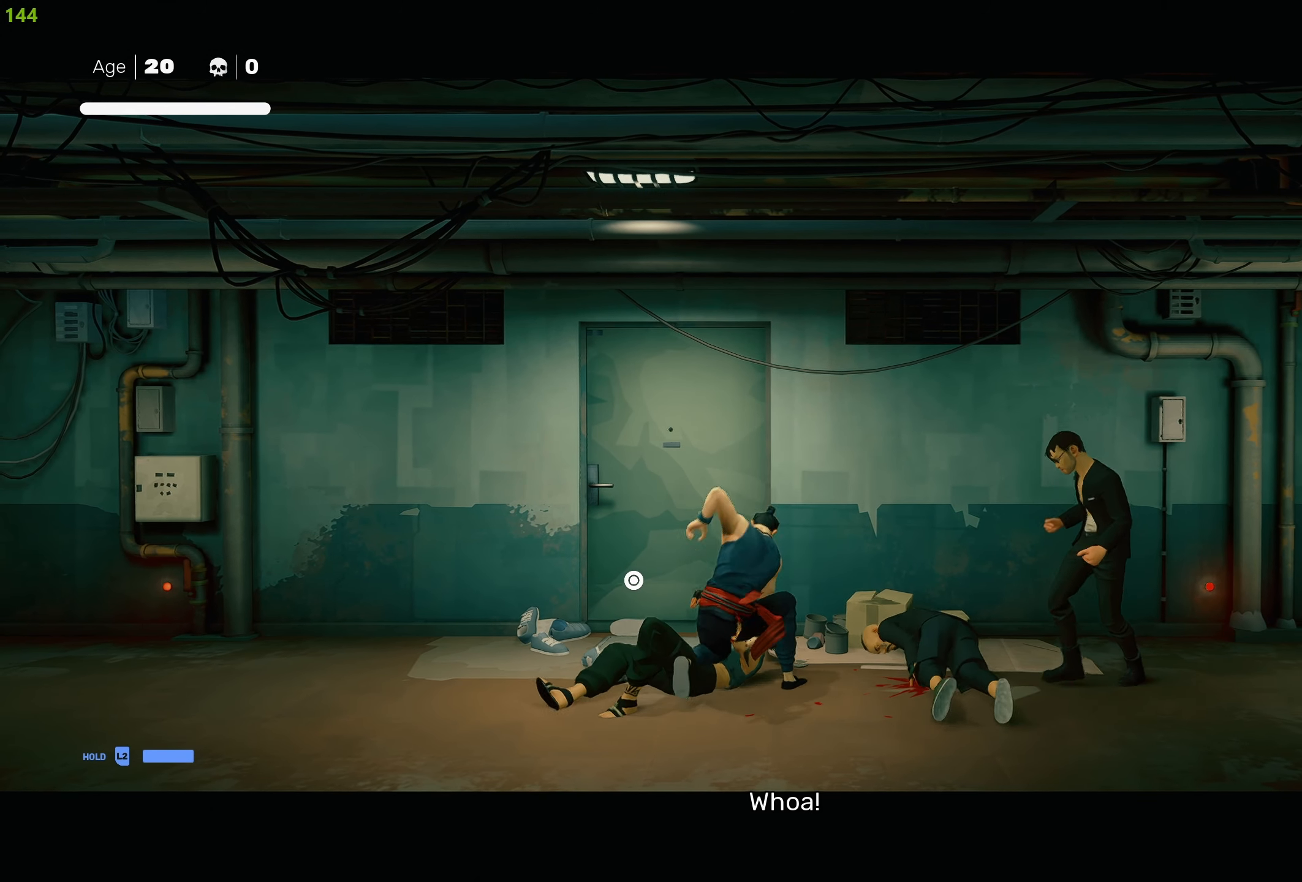
{"buttons": [], "left_stick": "up-left", "right_stick": "center", "events": [[234, "left_stick", "up-left"]]}
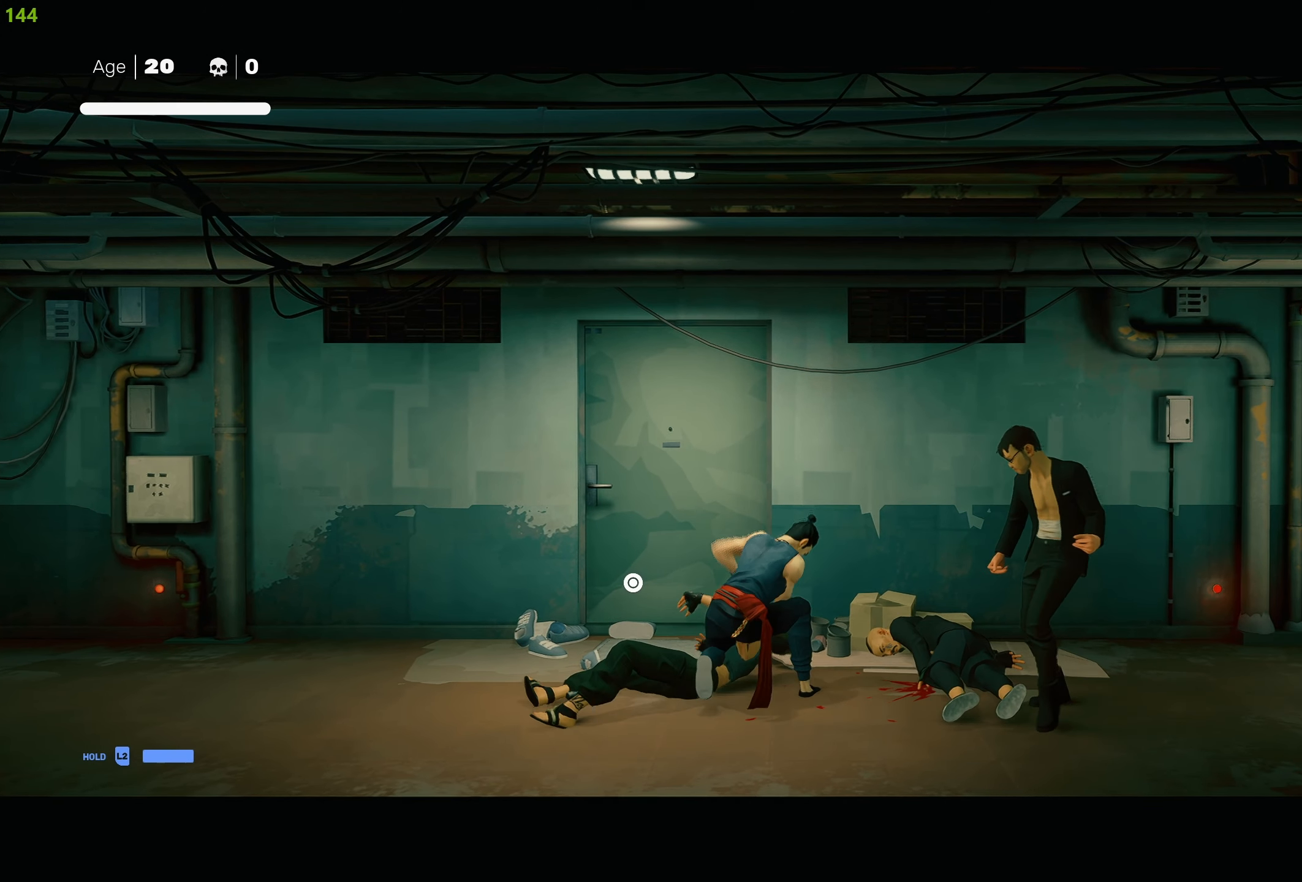
{"buttons": [], "left_stick": "center", "right_stick": "center", "events": [[417, "left_stick", "center"]]}
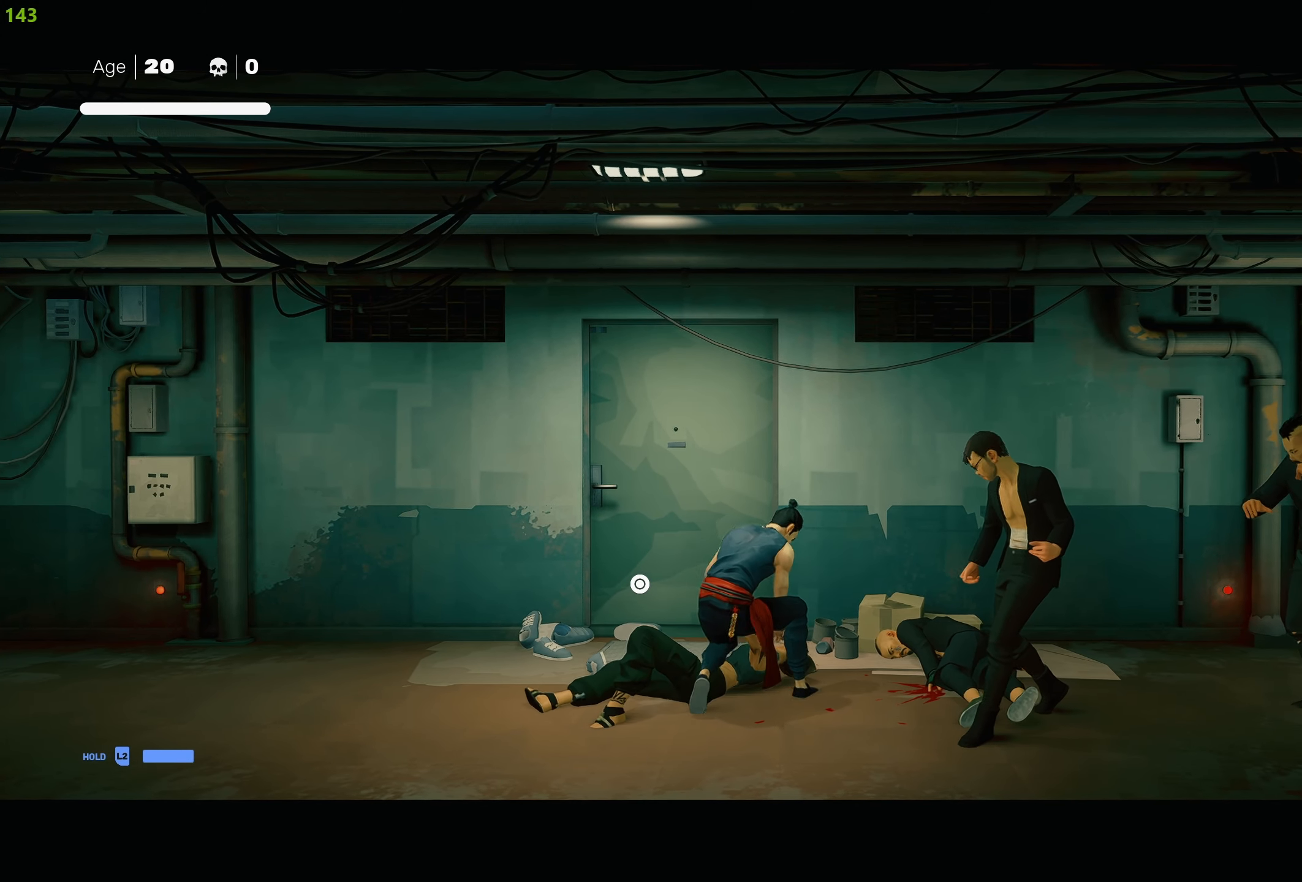
{"buttons": [], "left_stick": "up-left", "right_stick": "center", "events": [[417, "left_stick", "up-left"]]}
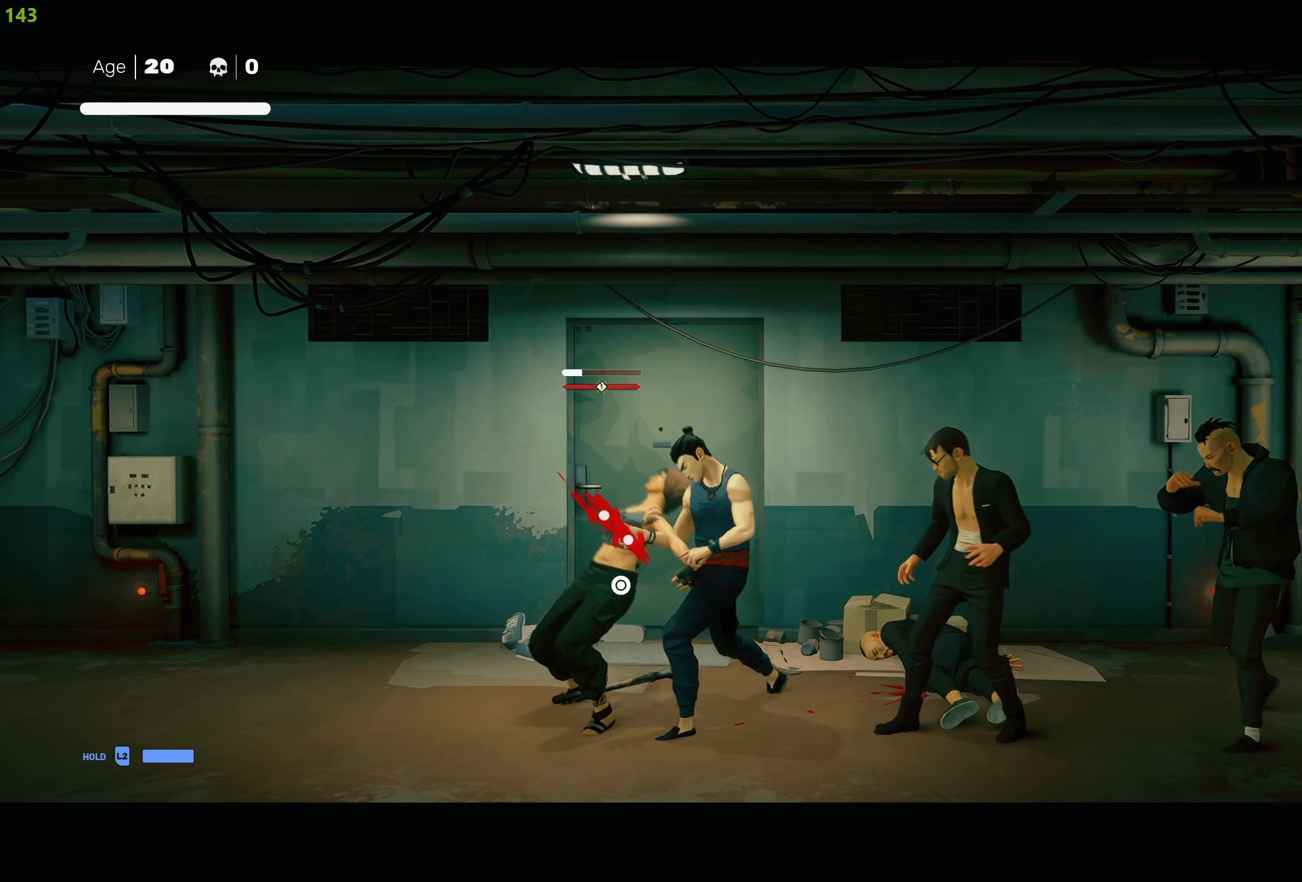
{"buttons": ["CIRCLE", "TRIANGLE"], "left_stick": "left", "right_stick": "center", "events": [[67, "left_stick", "left"], [184, "CIRCLE", "down"], [184, "TRIANGLE", "down"]]}
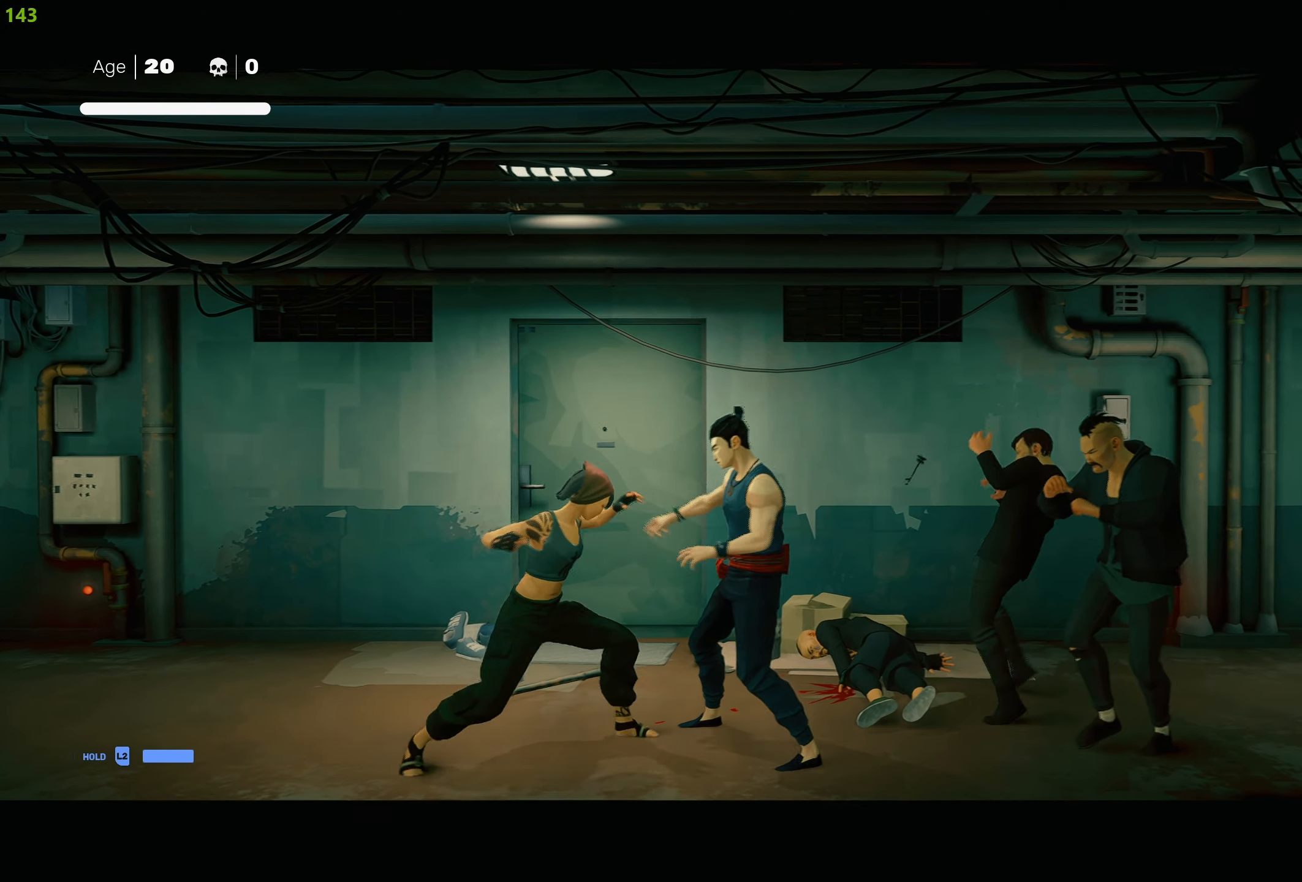
{"buttons": [], "left_stick": "up", "right_stick": "center", "events": [[50, "left_stick", "center"], [84, "CIRCLE", "up"], [100, "TRIANGLE", "up"], [367, "left_stick", "up"]]}
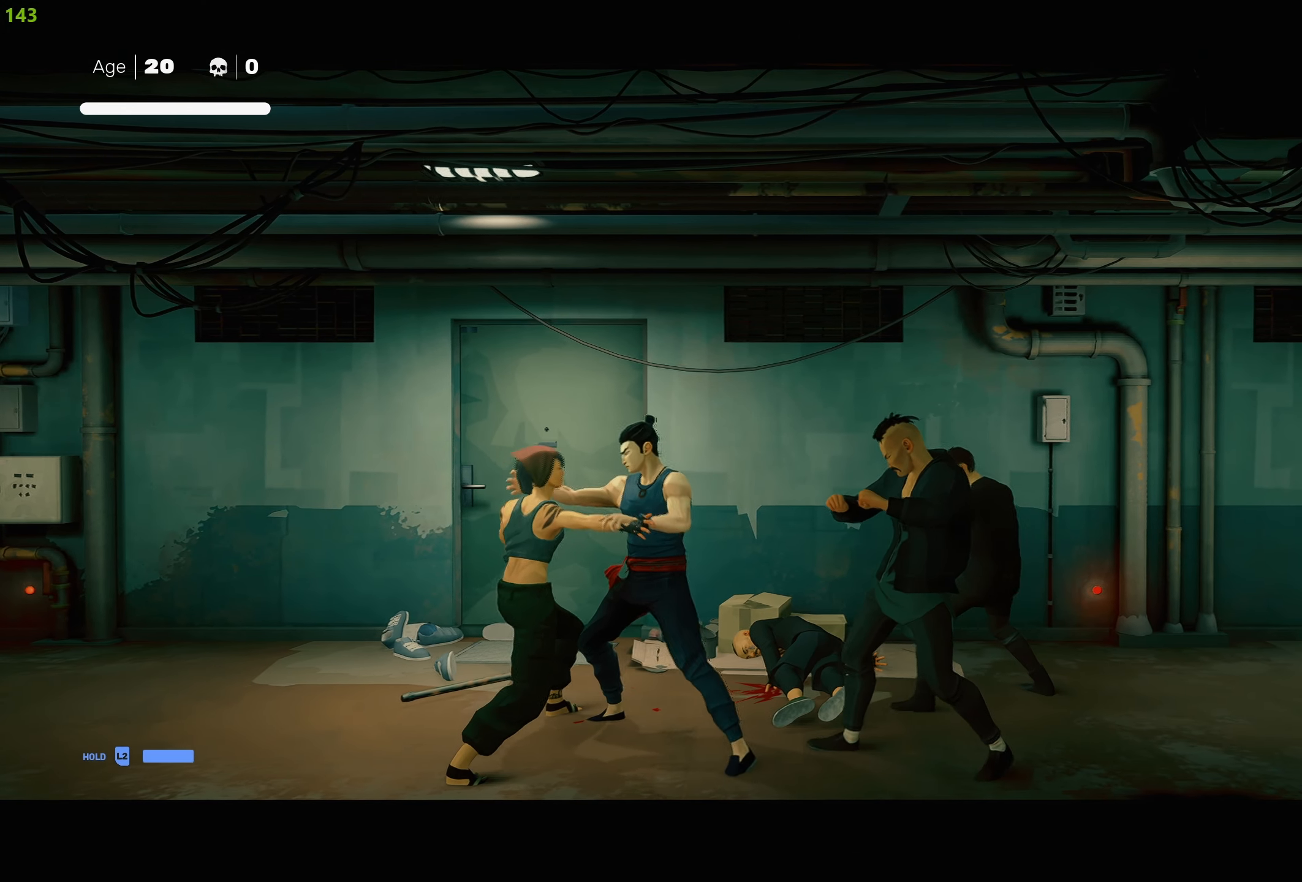
{"buttons": [], "left_stick": "up", "right_stick": "center", "events": []}
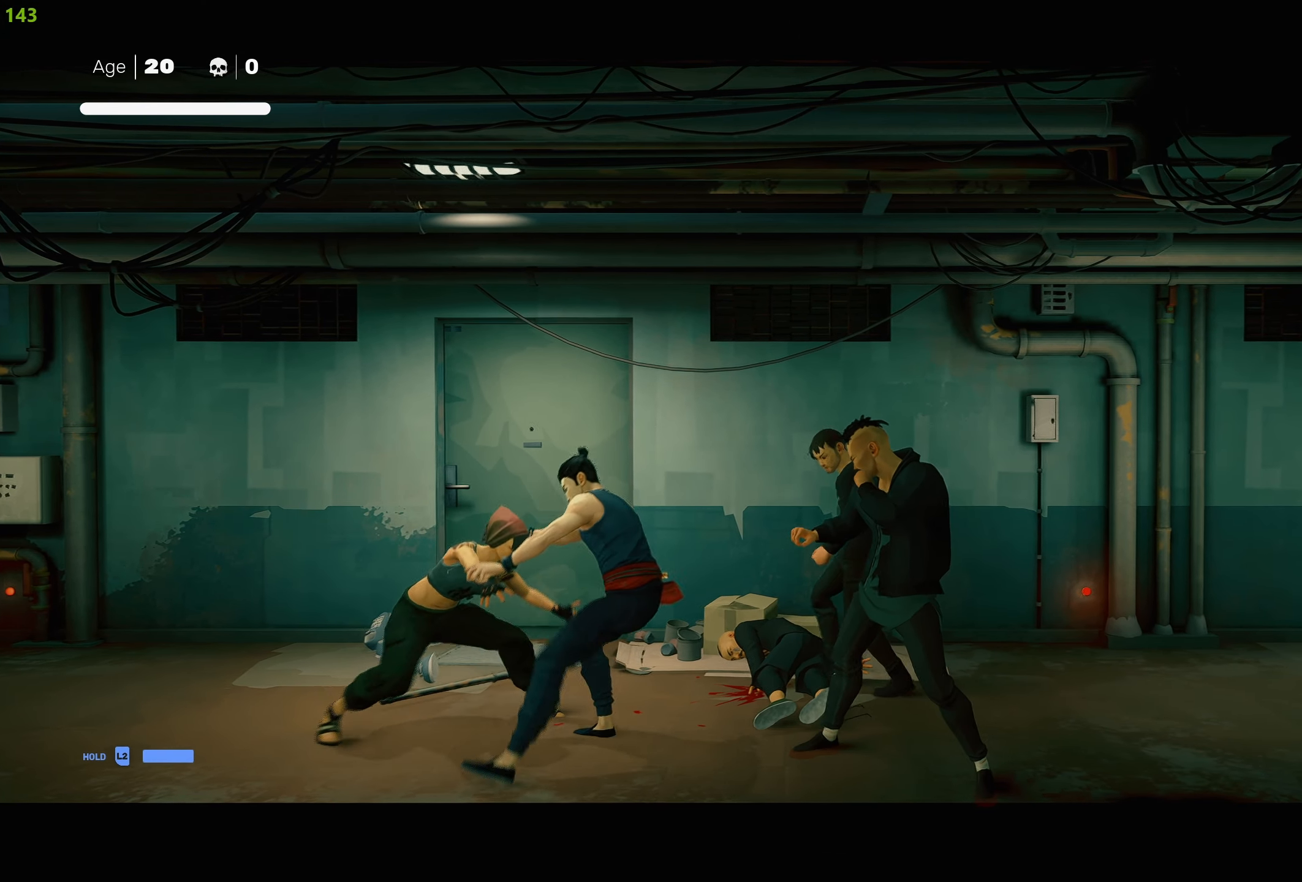
{"buttons": [], "left_stick": "up", "right_stick": "center", "events": []}
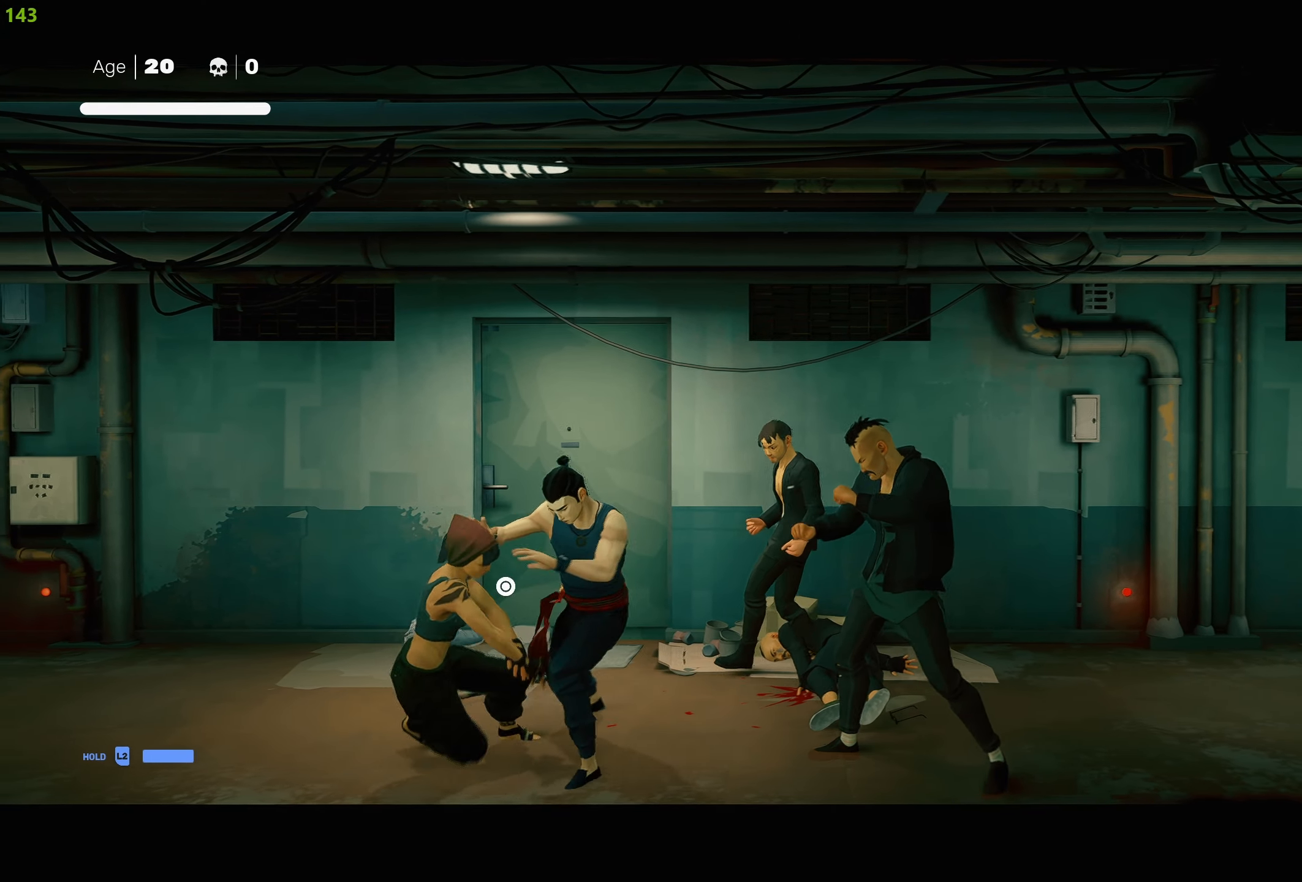
{"buttons": [], "left_stick": "up", "right_stick": "center", "events": []}